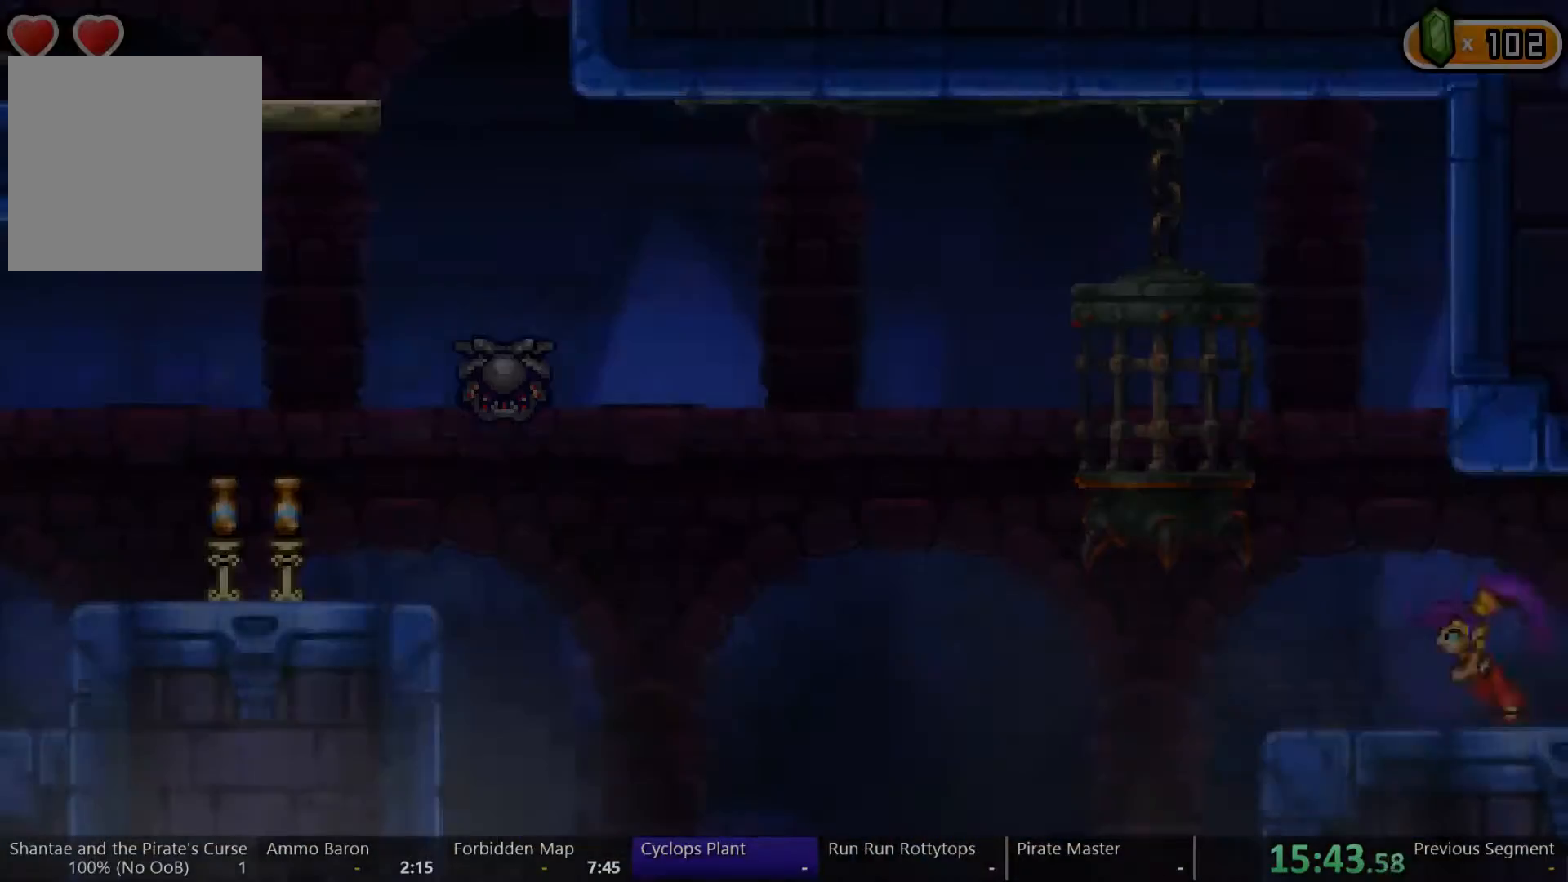
Gameplay with a controller (Xbox layout); each line is a JSON object with the inputs held at the frame after it. "events" lists button and stick changes between this image and that frame as [ms after this image, input, new state], when the widget could be followed in between. Not read: L3 R3 START.
{"buttons": ["A", "DPAD_LEFT"], "left_stick": "center", "right_stick": "center"}
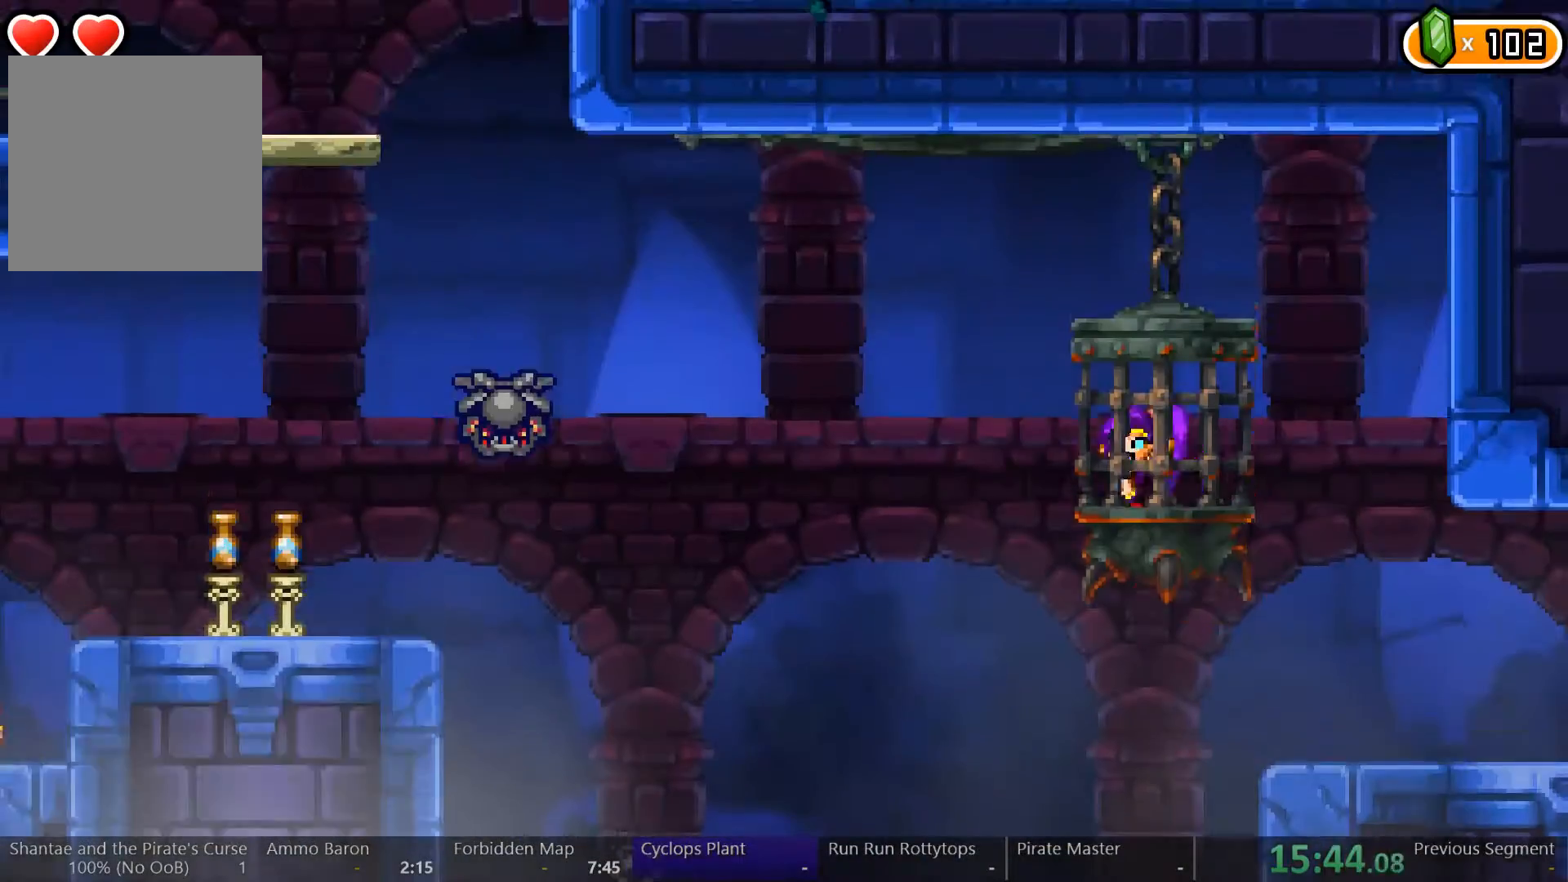
{"buttons": ["A", "DPAD_LEFT"], "left_stick": "center", "right_stick": "center", "events": [[267, "A", "up"], [467, "A", "down"]]}
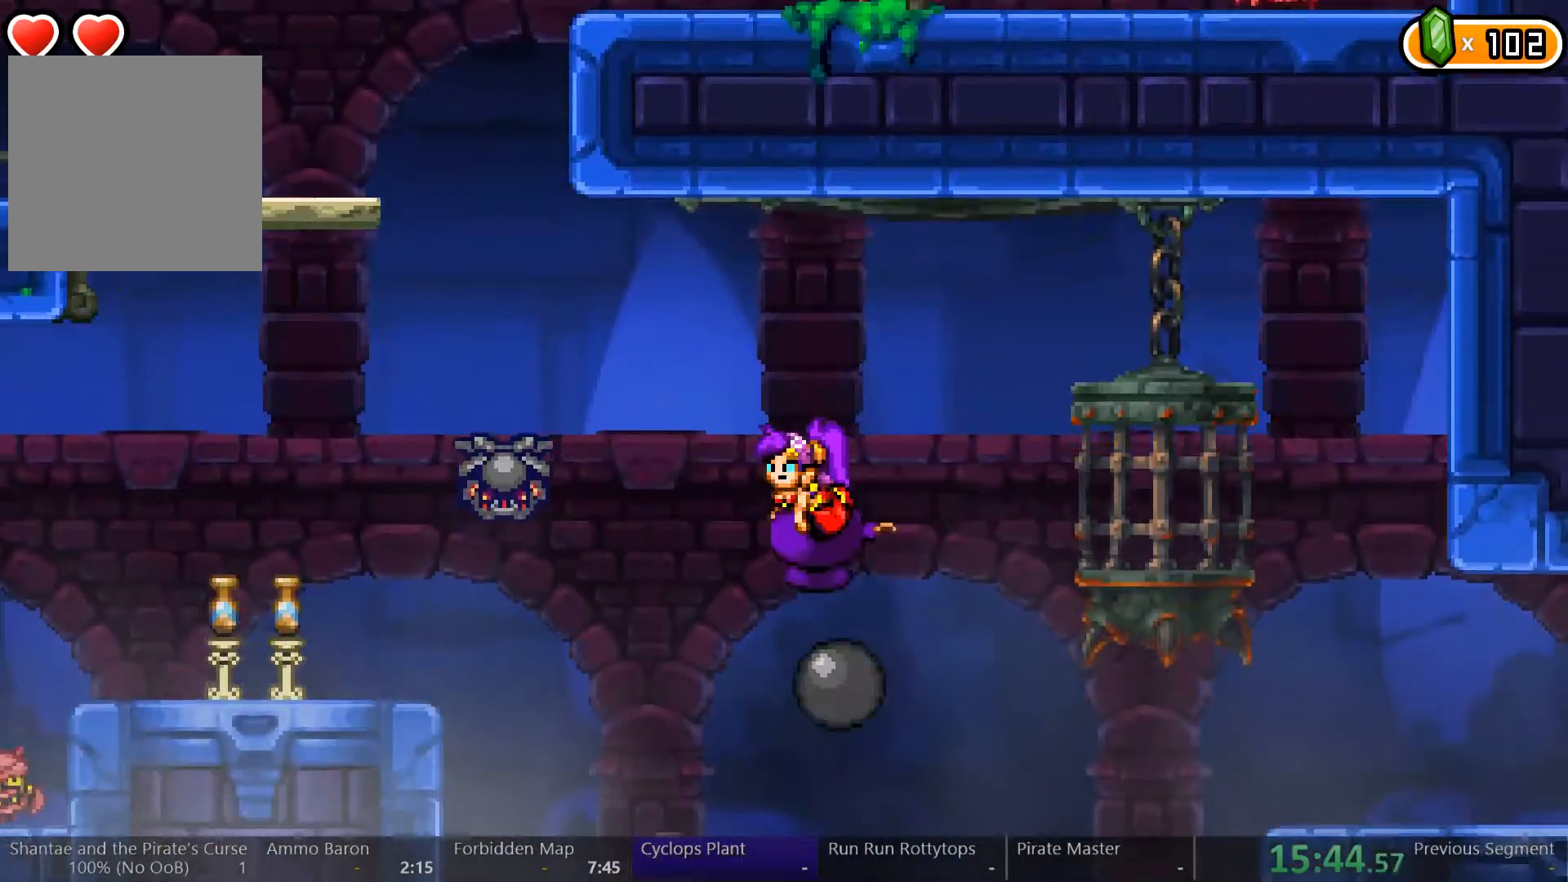
{"buttons": ["A", "DPAD_LEFT"], "left_stick": "center", "right_stick": "center", "events": [[167, "A", "up"], [333, "A", "down"]]}
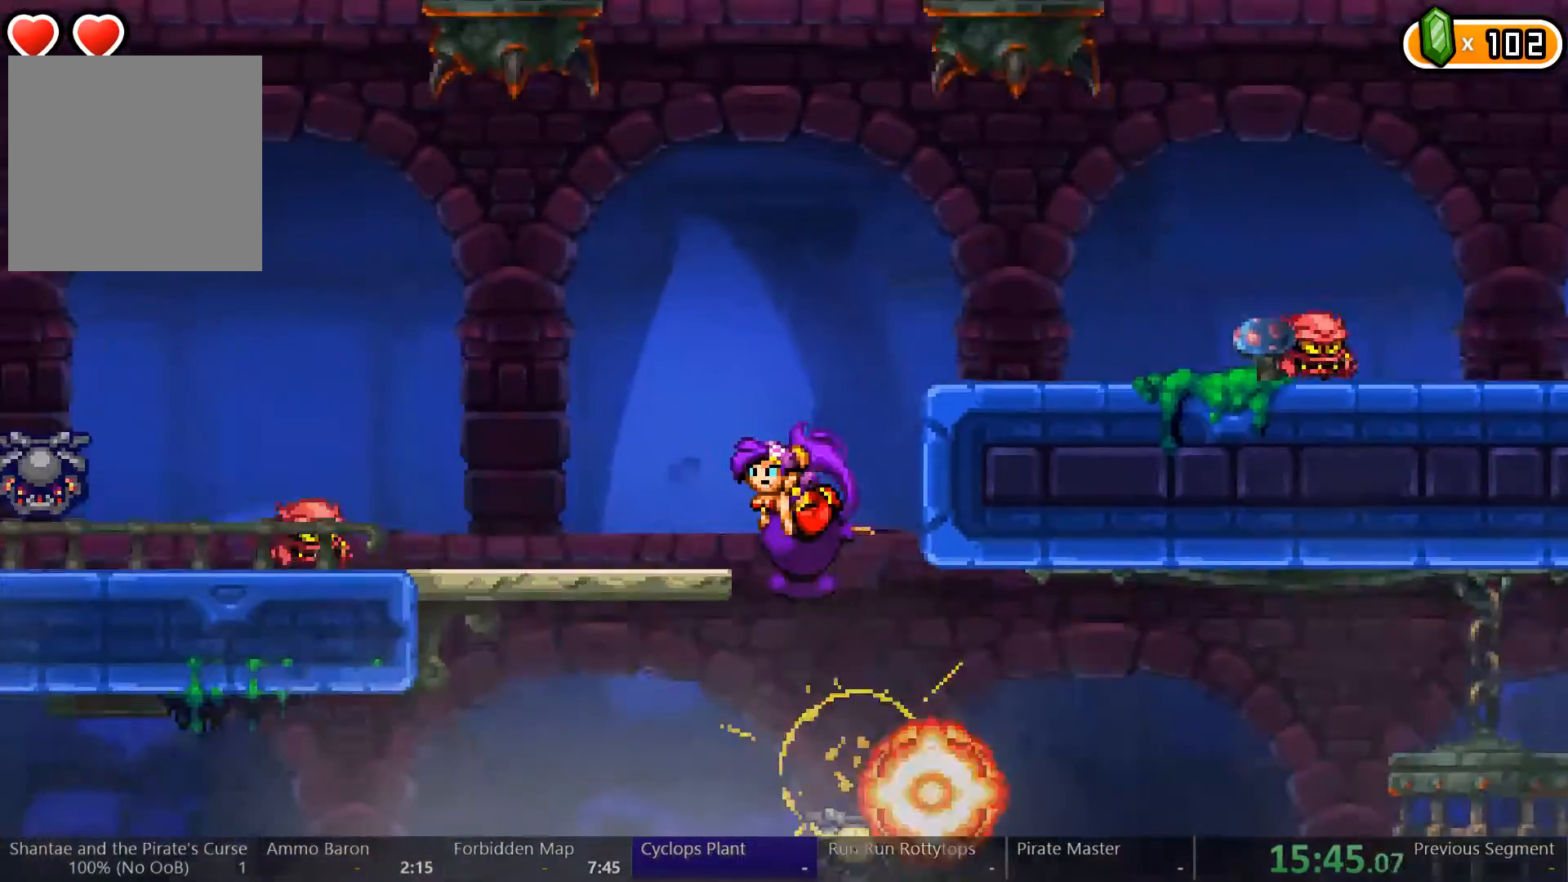
{"buttons": ["DPAD_LEFT"], "left_stick": "center", "right_stick": "center", "events": [[200, "A", "up"], [267, "DPAD_LEFT", "up"], [500, "DPAD_LEFT", "down"]]}
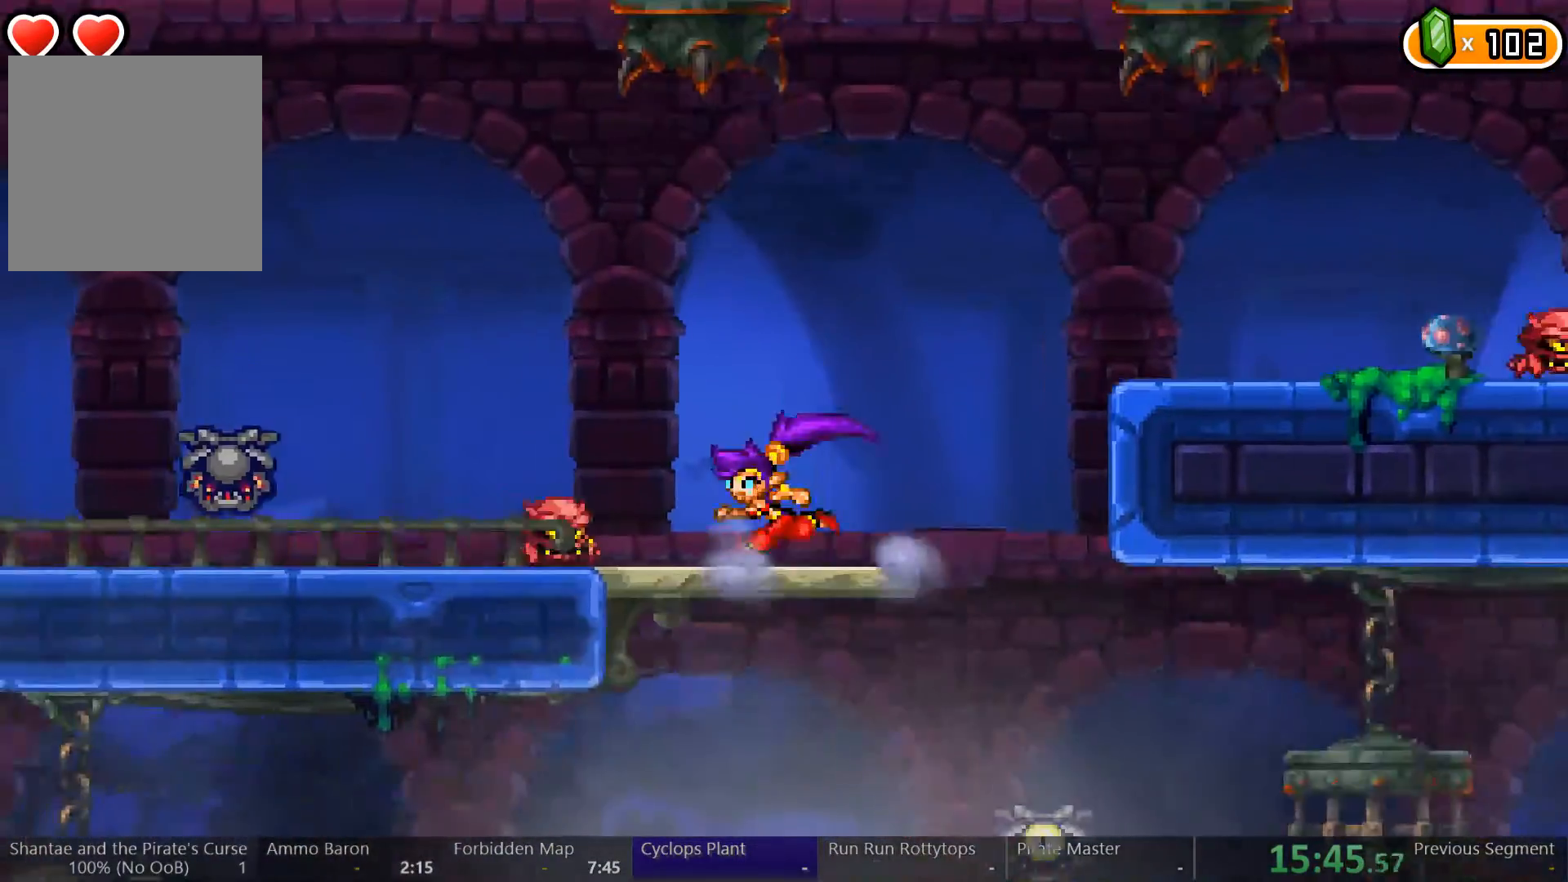
{"buttons": ["A", "DPAD_LEFT"], "left_stick": "center", "right_stick": "center", "events": [[67, "A", "down"], [200, "A", "up"], [300, "A", "down"]]}
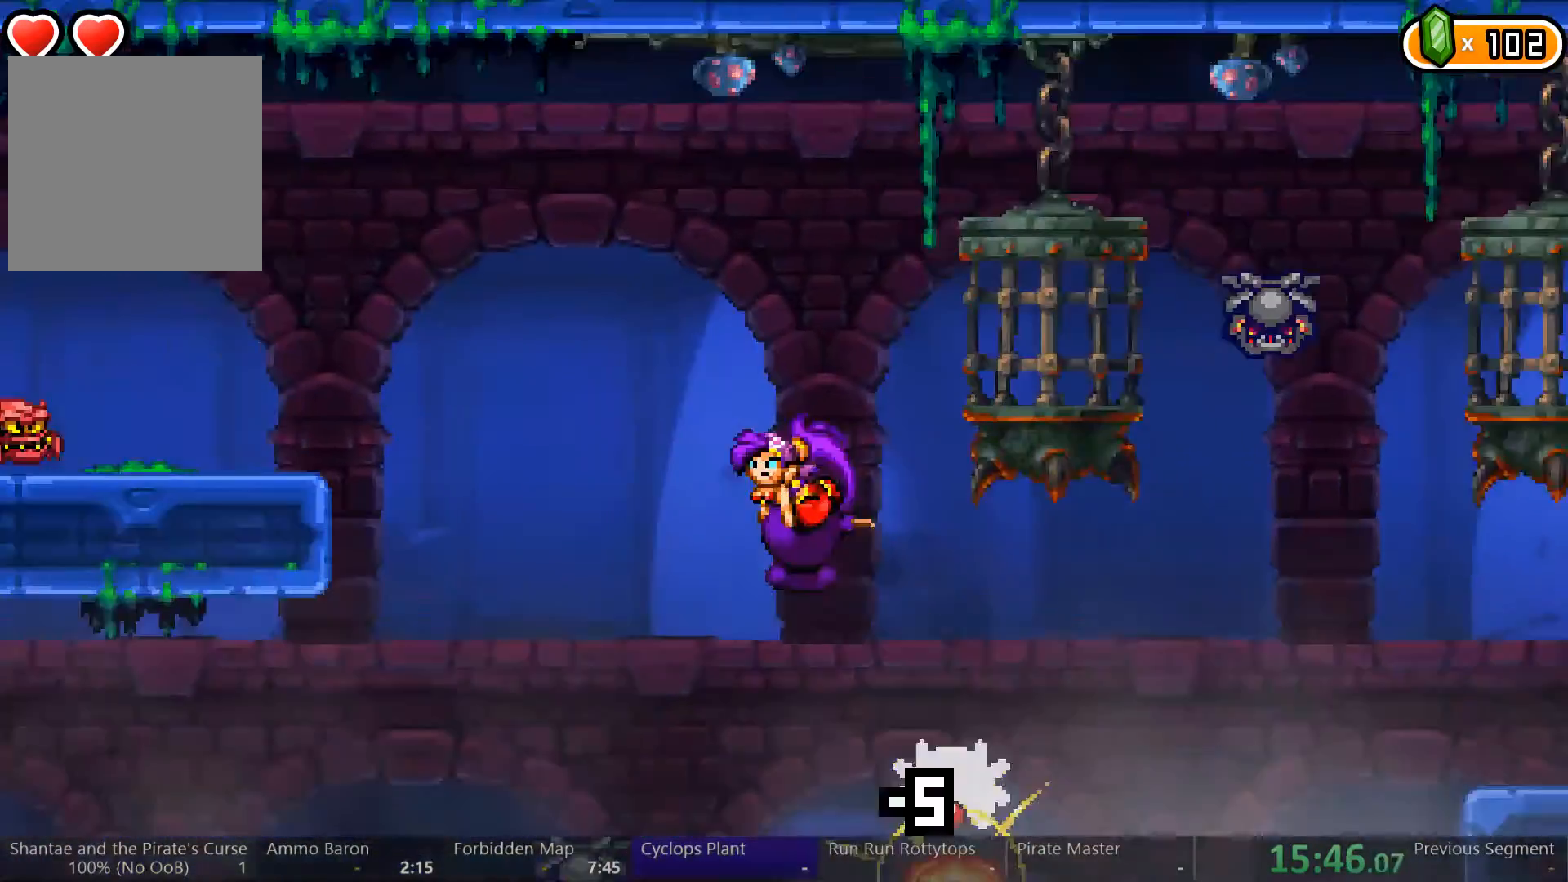
{"buttons": ["A", "DPAD_LEFT"], "left_stick": "center", "right_stick": "center", "events": [[233, "A", "up"], [433, "A", "down"]]}
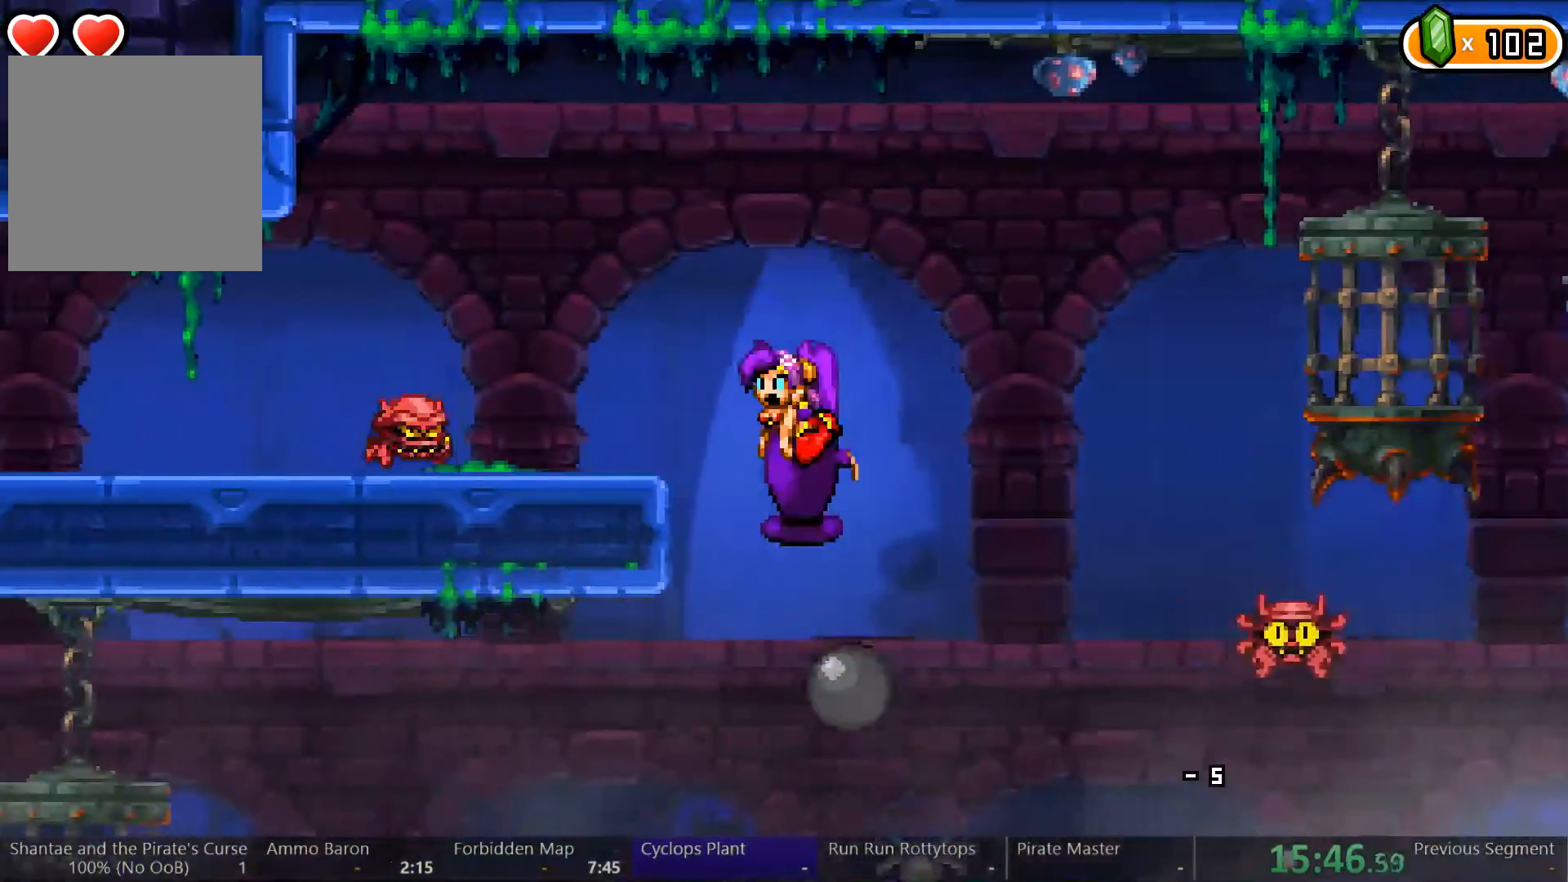
{"buttons": ["DPAD_LEFT"], "left_stick": "center", "right_stick": "center", "events": [[267, "A", "up"], [467, "A", "down"], [500, "A", "up"]]}
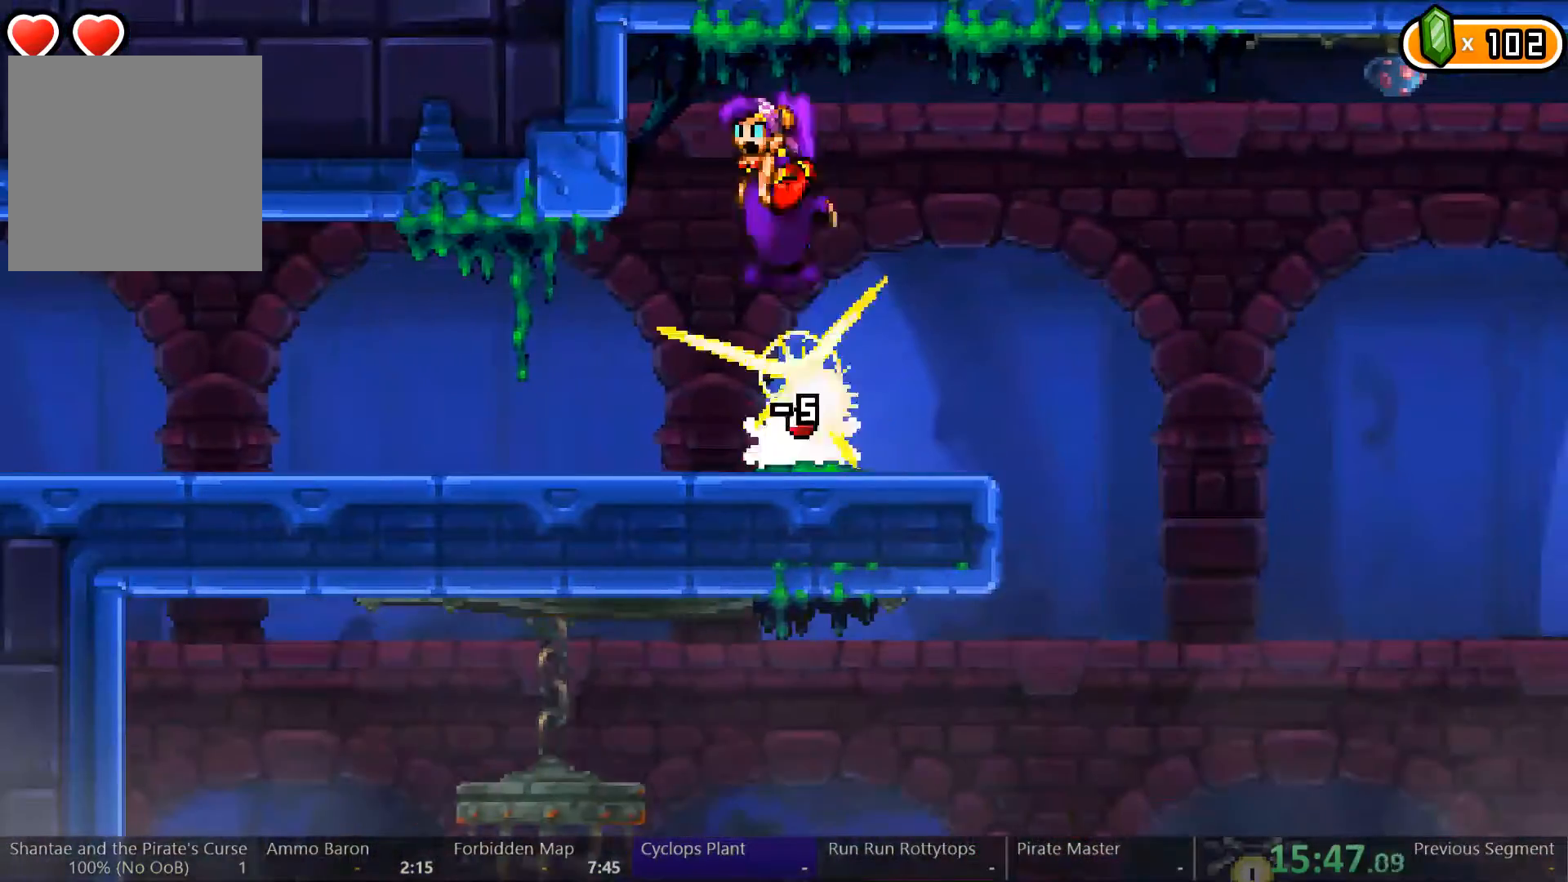
{"buttons": ["DPAD_LEFT"], "left_stick": "center", "right_stick": "center", "events": []}
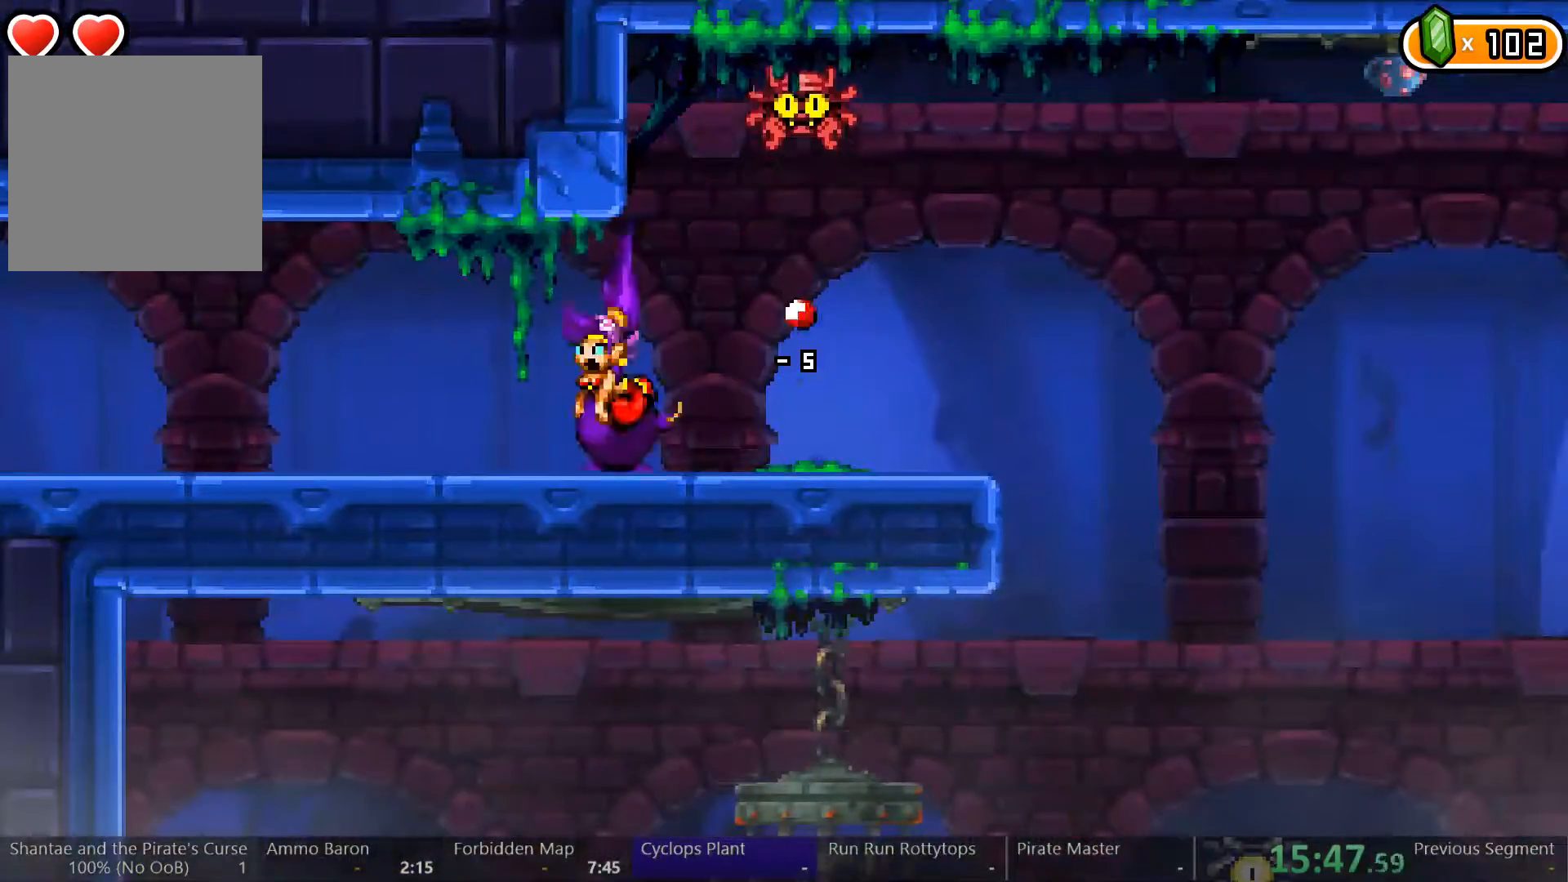
{"buttons": ["Y"], "left_stick": "center", "right_stick": "center", "events": [[233, "Y", "down"], [333, "DPAD_LEFT", "up"]]}
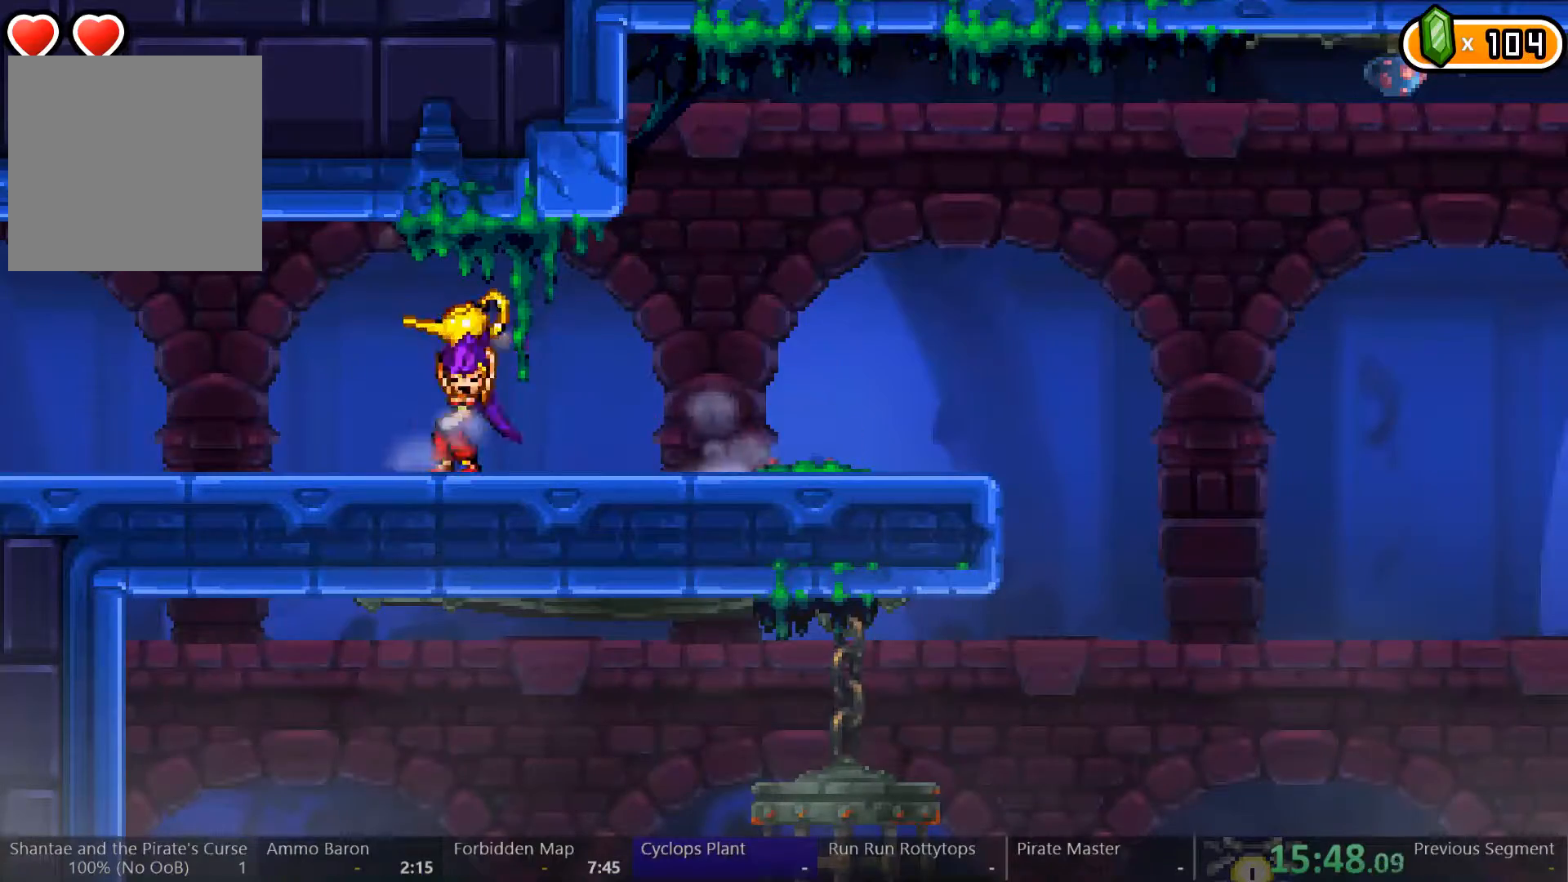
{"buttons": ["DPAD_LEFT"], "left_stick": "center", "right_stick": "center", "events": [[200, "DPAD_LEFT", "down"], [200, "Y", "up"]]}
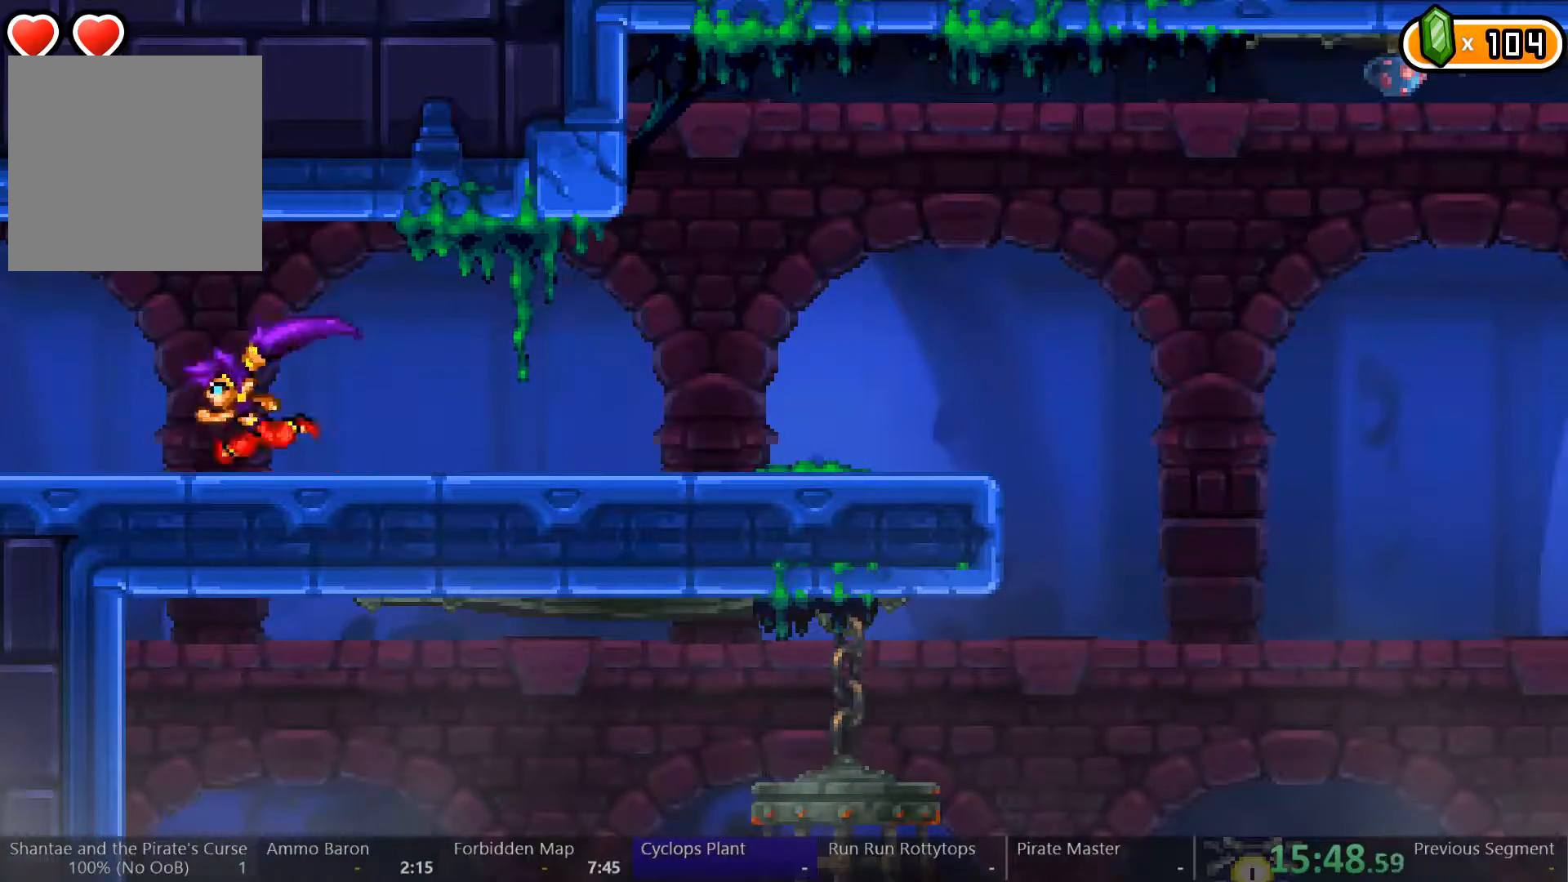
{"buttons": ["DPAD_LEFT"], "left_stick": "center", "right_stick": "center", "events": []}
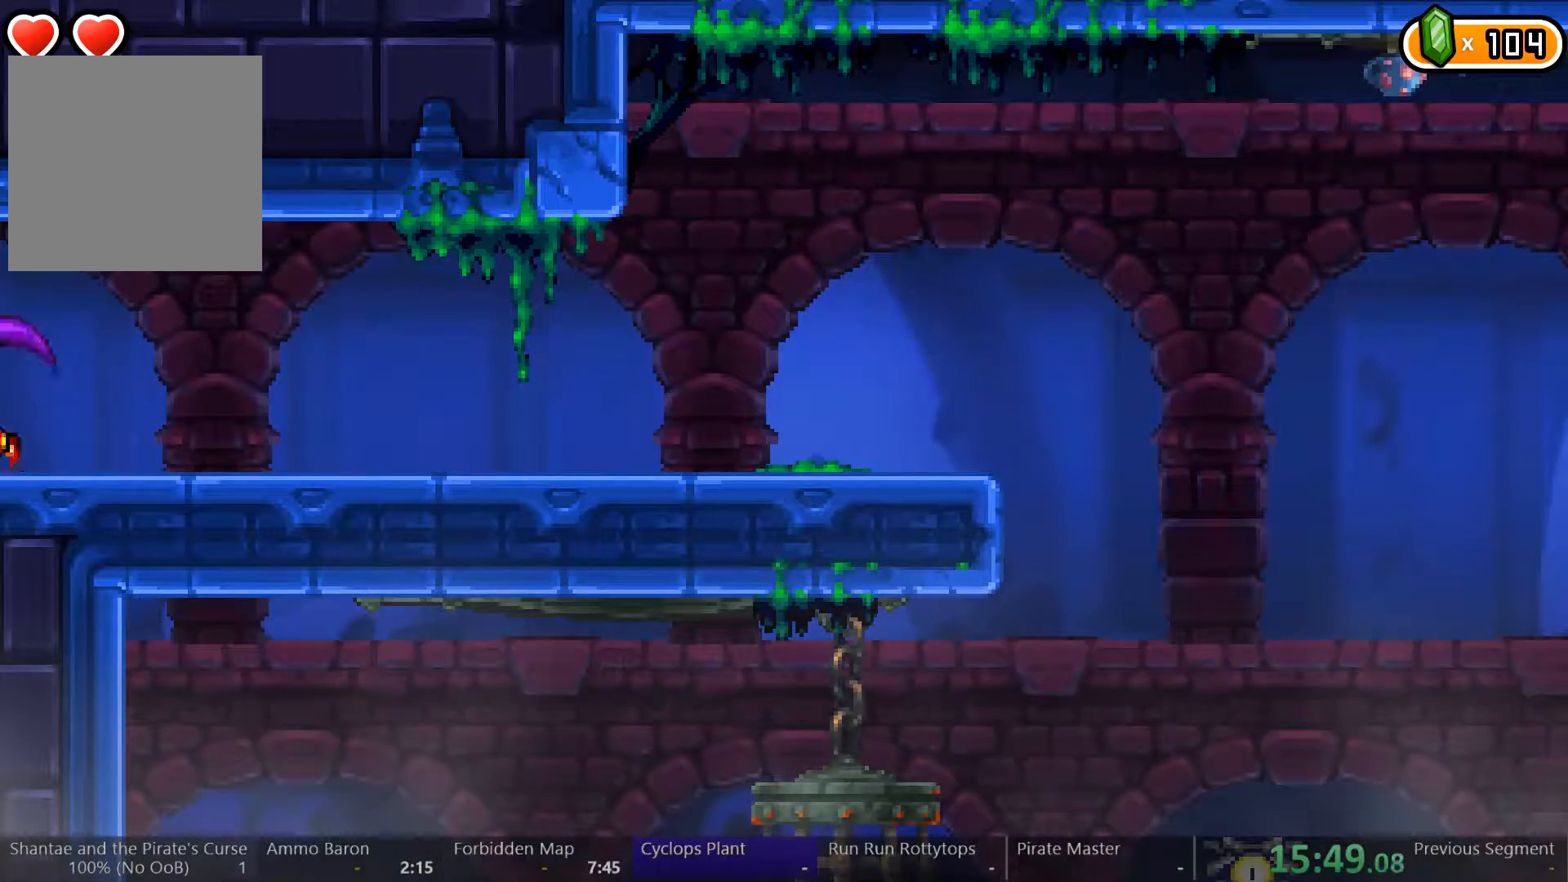
{"buttons": ["DPAD_LEFT"], "left_stick": "center", "right_stick": "center", "events": []}
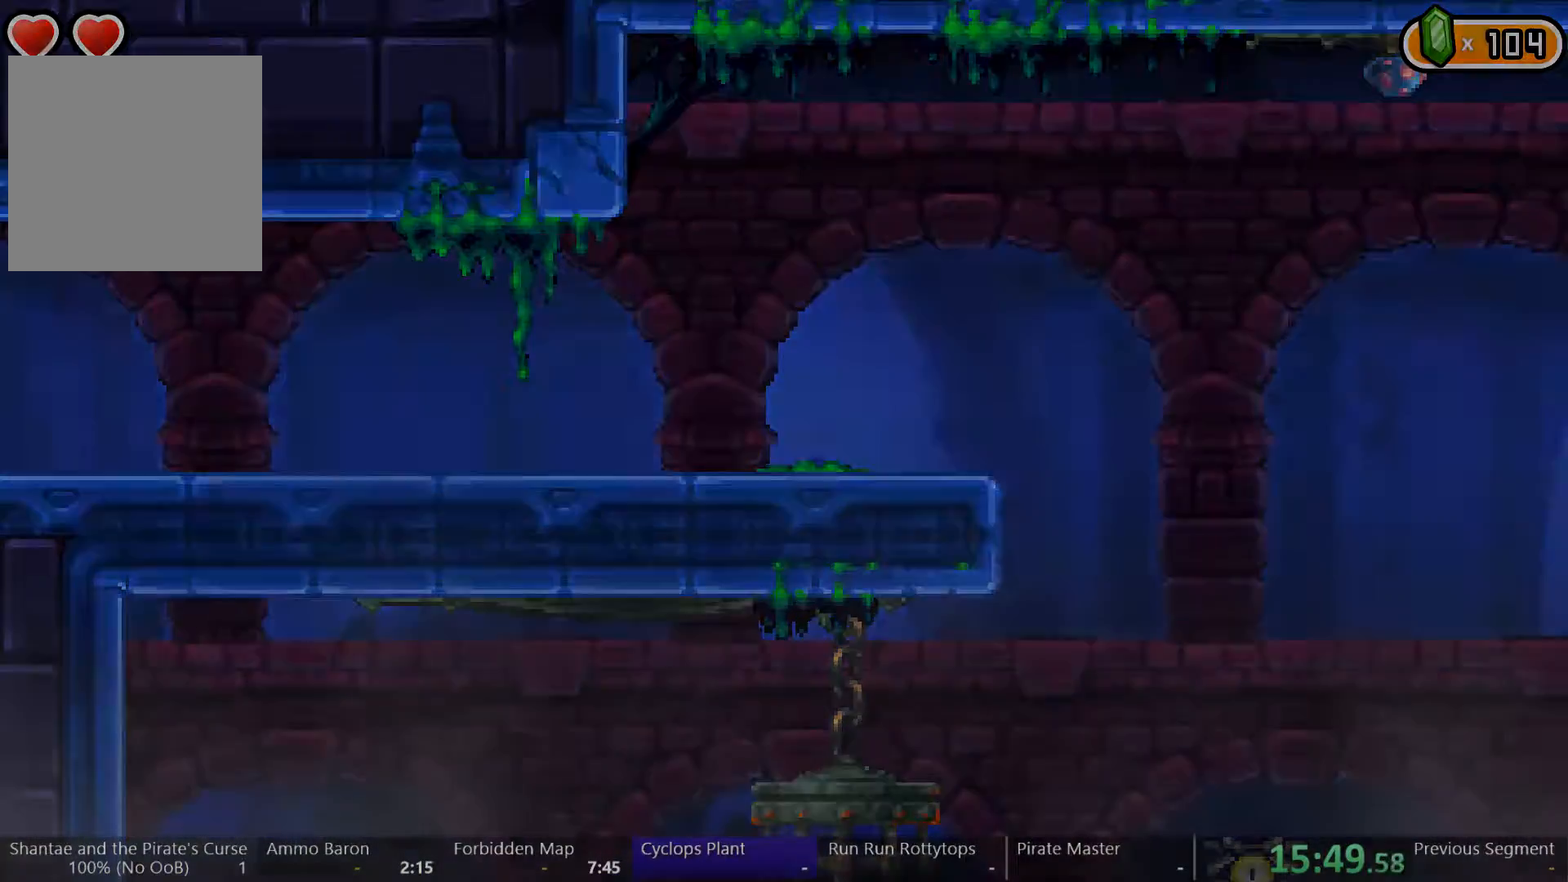
{"buttons": ["DPAD_LEFT"], "left_stick": "center", "right_stick": "center", "events": []}
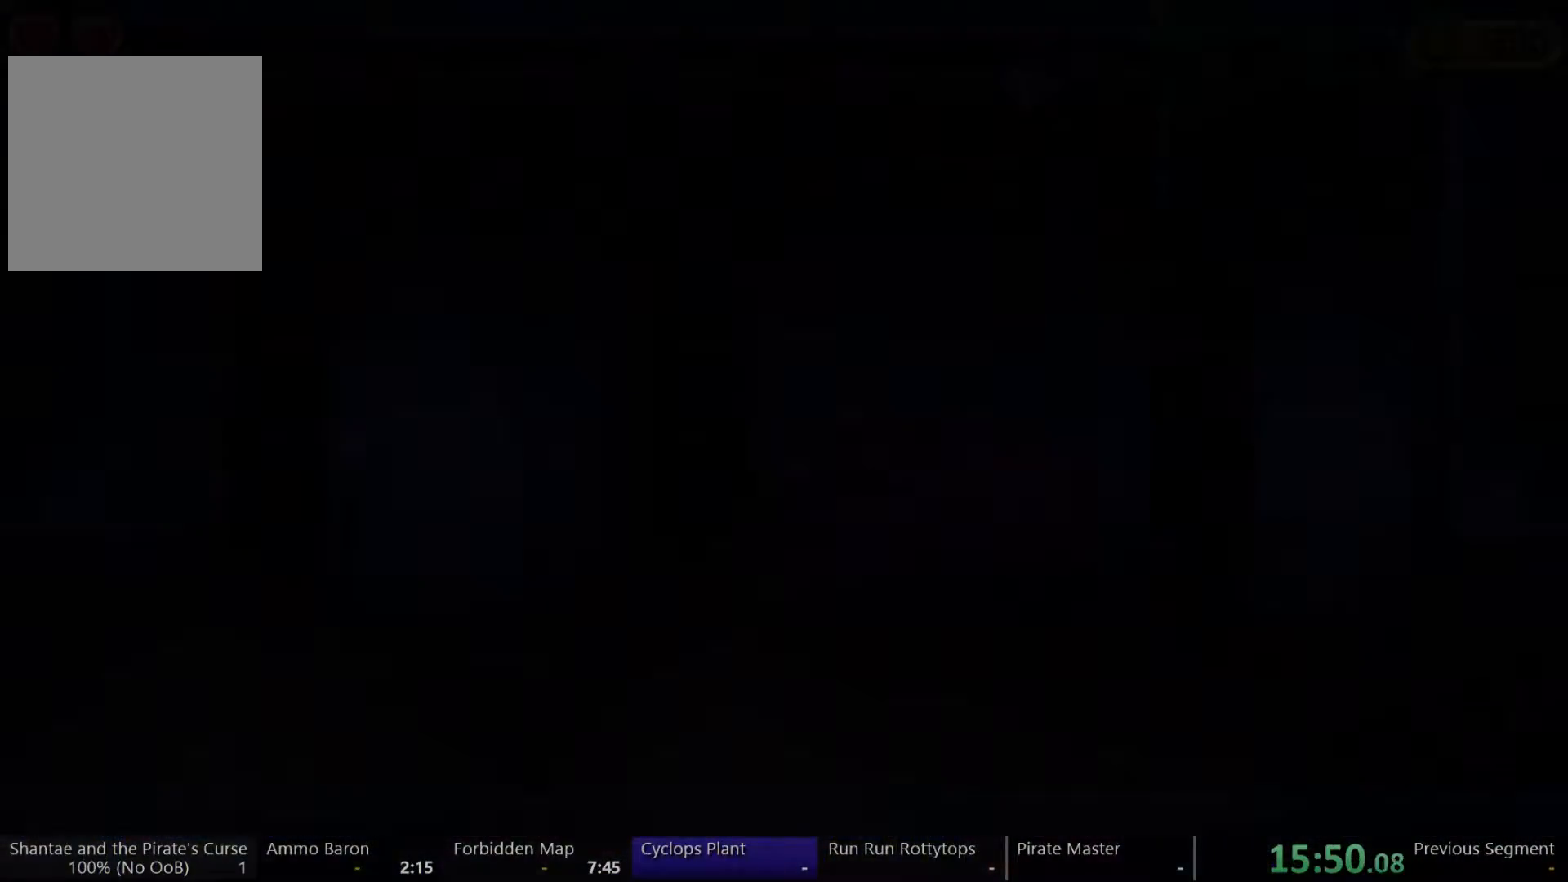
{"buttons": ["DPAD_LEFT"], "left_stick": "center", "right_stick": "center", "events": []}
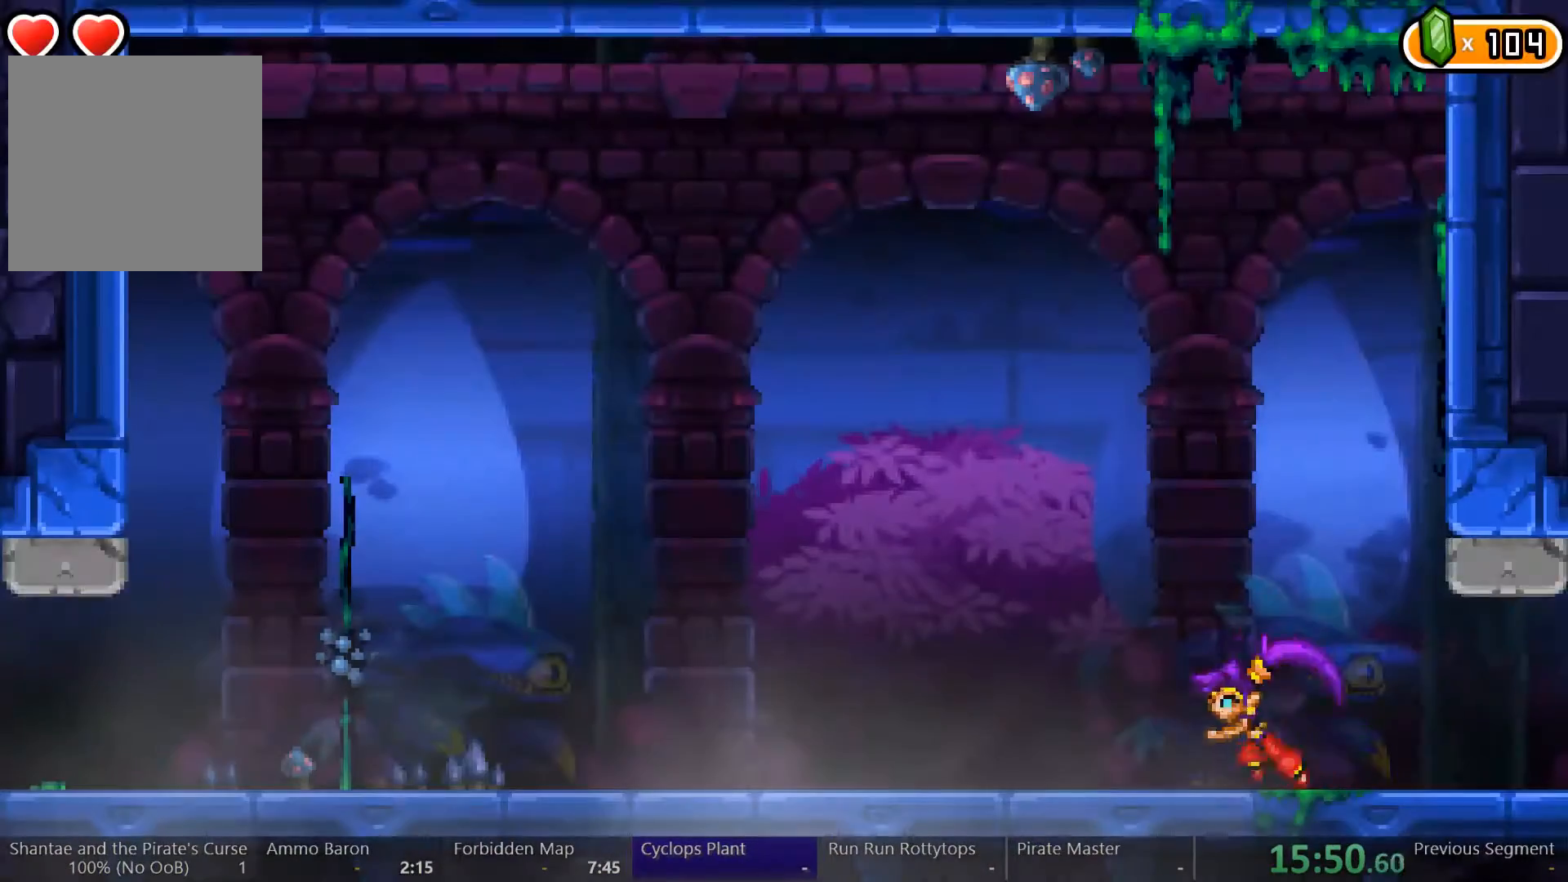
{"buttons": ["DPAD_LEFT"], "left_stick": "center", "right_stick": "center", "events": []}
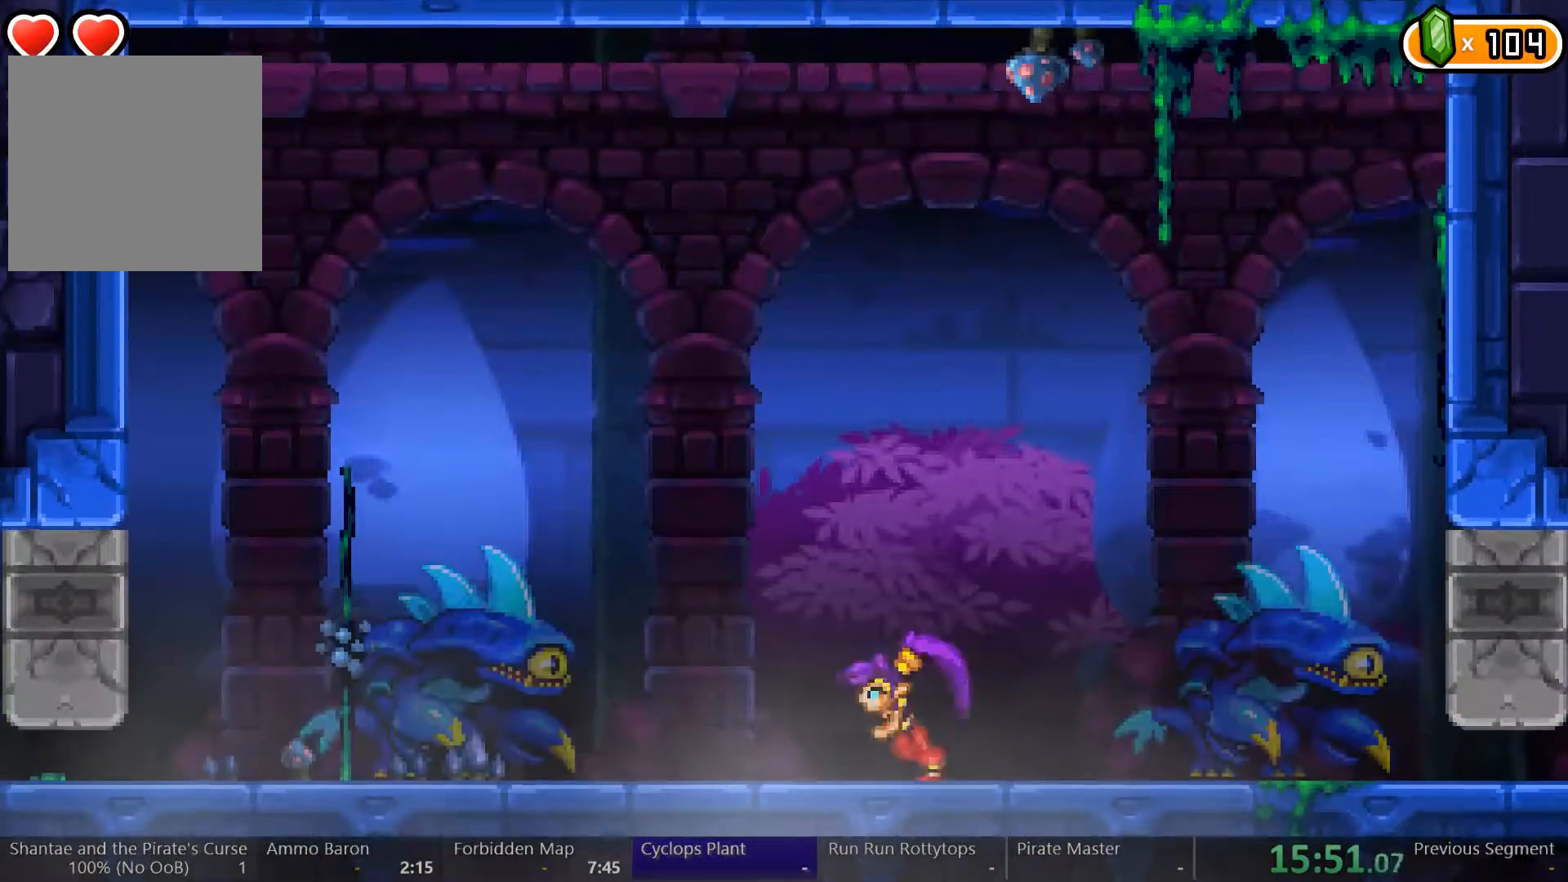
{"buttons": ["A", "DPAD_LEFT"], "left_stick": "center", "right_stick": "center", "events": [[267, "A", "down"]]}
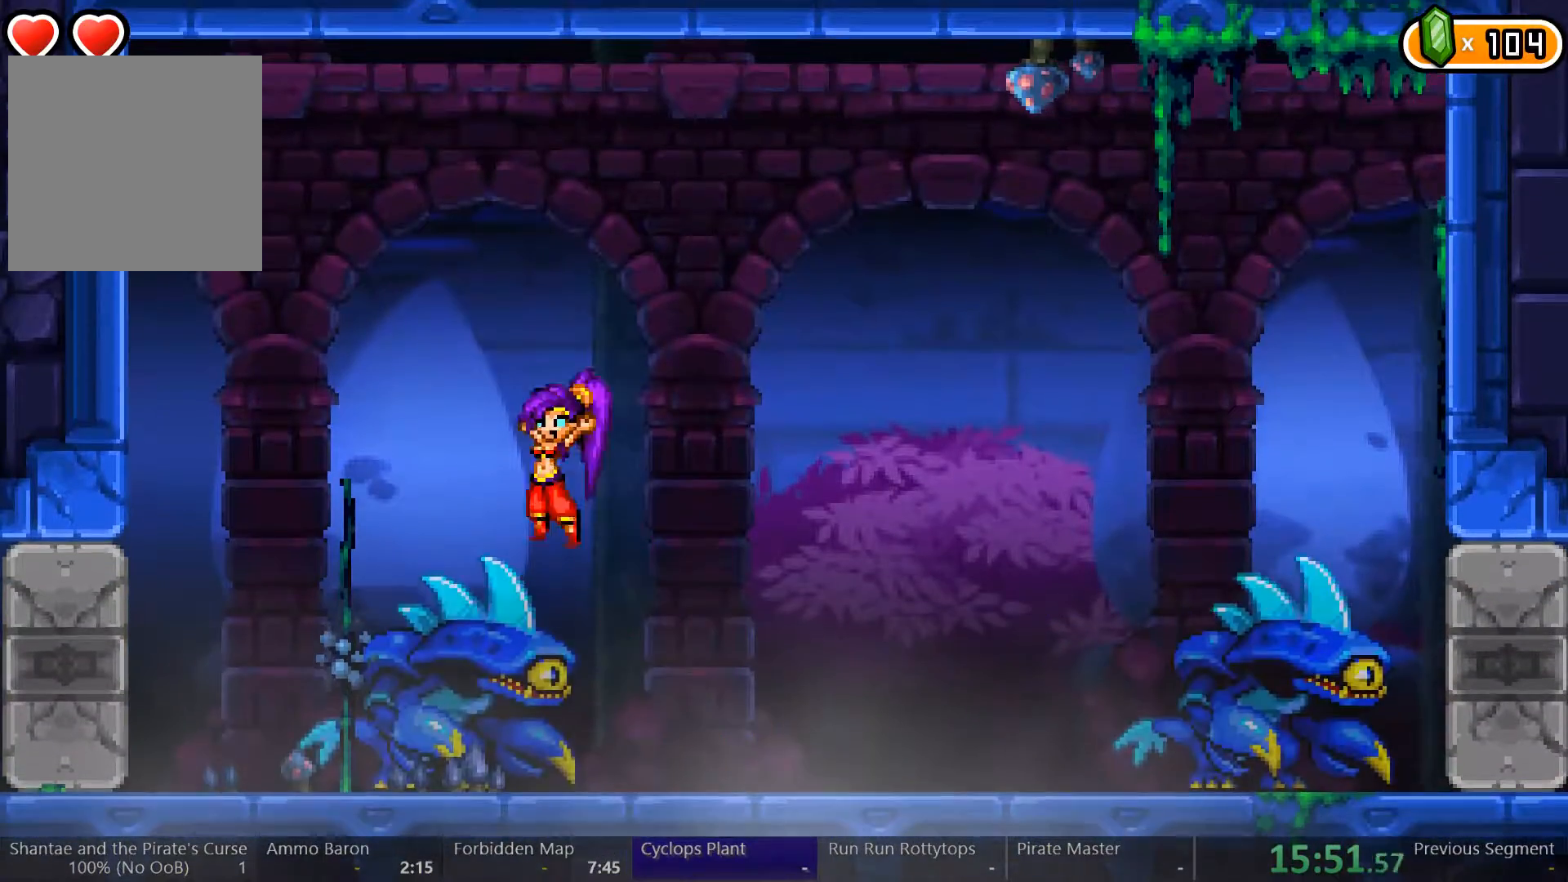
{"buttons": ["DPAD_RIGHT"], "left_stick": "center", "right_stick": "center", "events": [[200, "A", "up"], [200, "DPAD_LEFT", "up"], [233, "A", "down"], [333, "A", "up"], [400, "A", "down"], [467, "A", "up"], [467, "DPAD_RIGHT", "down"]]}
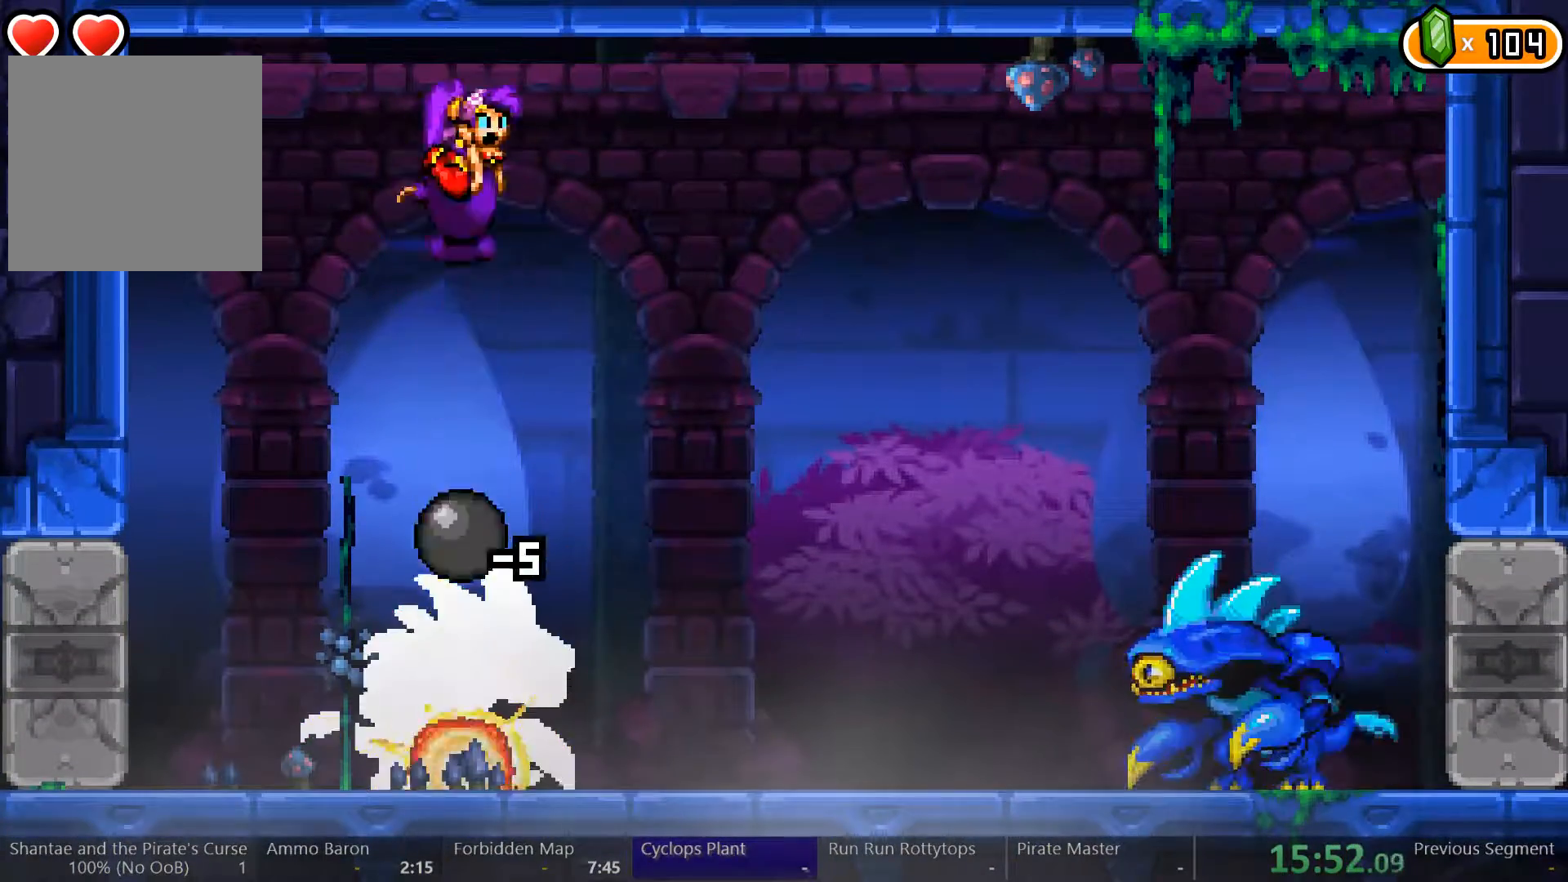
{"buttons": ["X", "DPAD_LEFT"], "left_stick": "center", "right_stick": "center", "events": [[33, "A", "down"], [133, "A", "up"], [167, "A", "down"], [333, "A", "up"], [400, "DPAD_RIGHT", "up"], [433, "DPAD_LEFT", "down"], [467, "X", "down"]]}
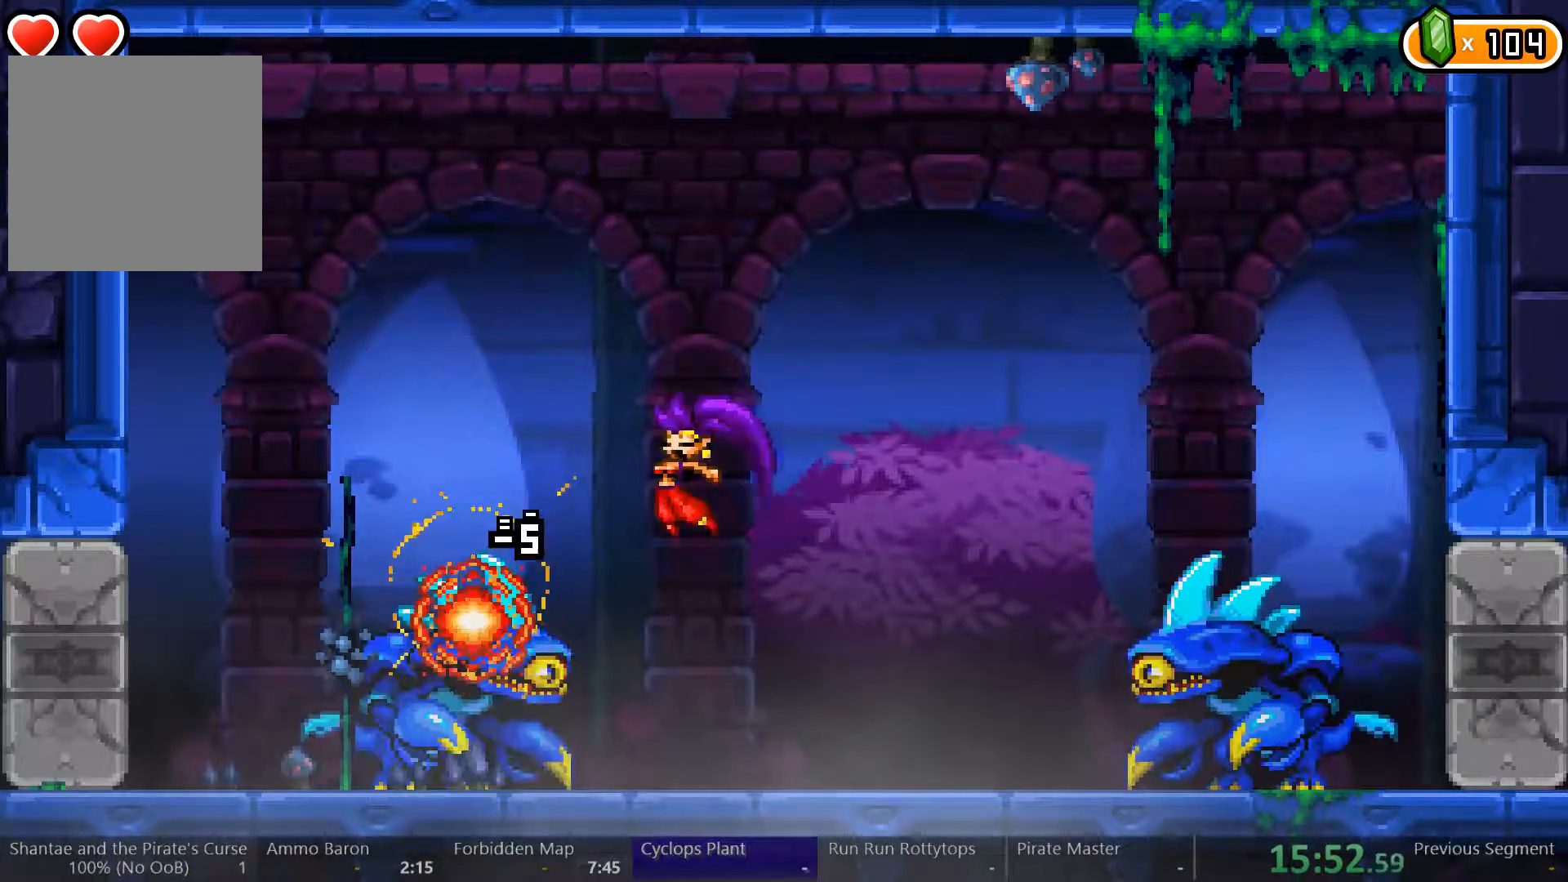
{"buttons": ["A", "DPAD_LEFT"], "left_stick": "center", "right_stick": "center", "events": [[33, "DPAD_LEFT", "up"], [100, "X", "up"], [267, "A", "down"], [400, "DPAD_LEFT", "down"]]}
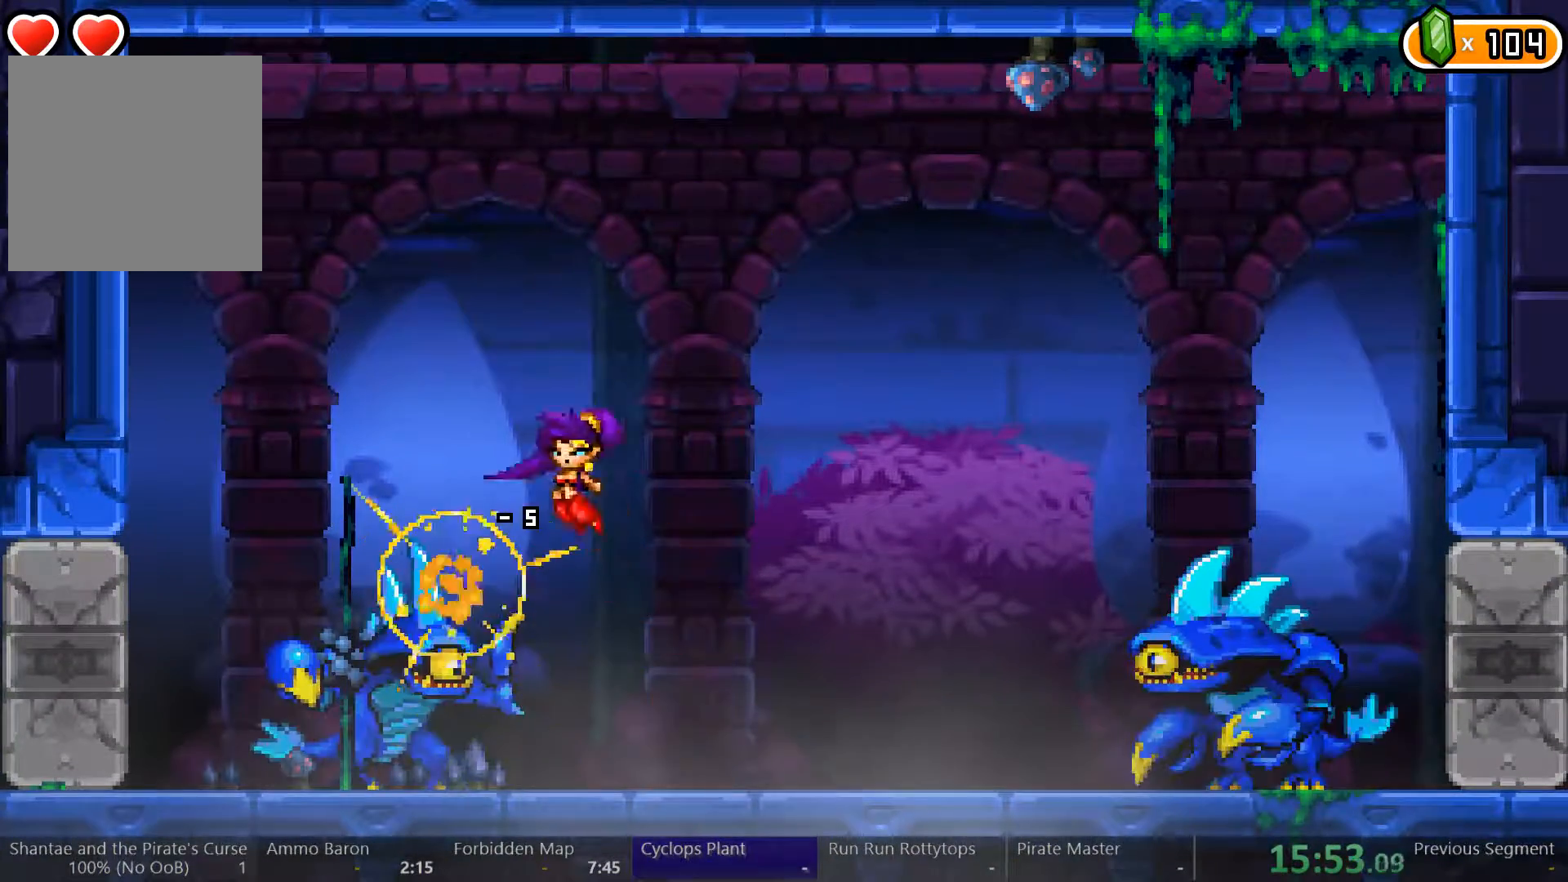
{"buttons": ["DPAD_RIGHT"], "left_stick": "center", "right_stick": "center", "events": [[200, "A", "up"], [267, "A", "down"], [367, "A", "up"], [367, "DPAD_LEFT", "up"], [400, "A", "down"], [433, "DPAD_RIGHT", "down"], [500, "A", "up"]]}
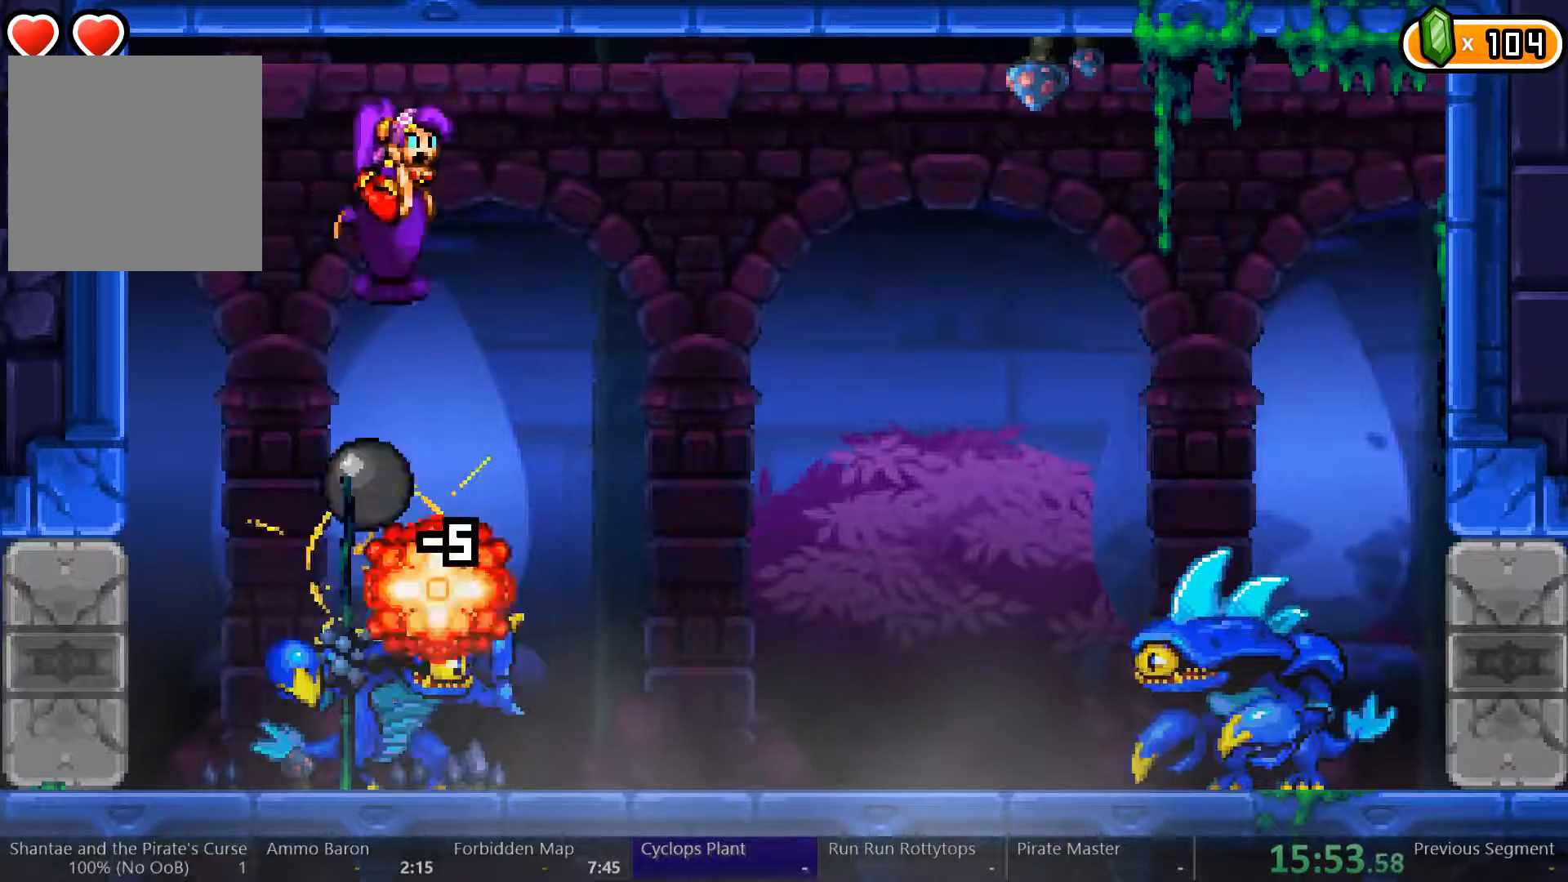
{"buttons": ["DPAD_RIGHT"], "left_stick": "center", "right_stick": "center", "events": [[67, "A", "down"], [300, "A", "up"]]}
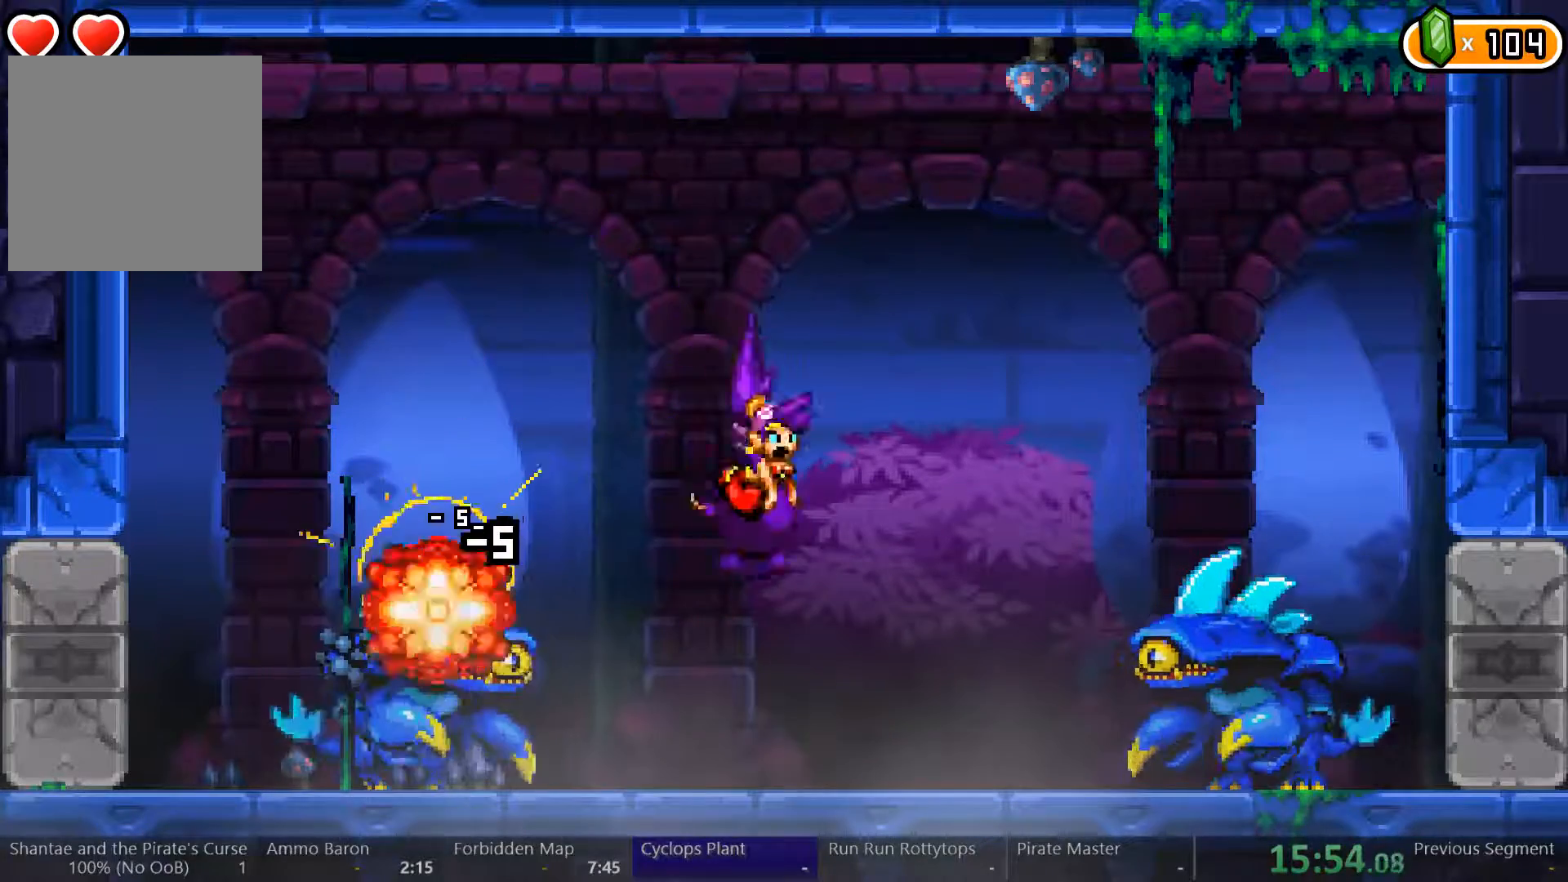
{"buttons": ["A", "DPAD_LEFT"], "left_stick": "center", "right_stick": "center", "events": [[67, "DPAD_RIGHT", "up"], [133, "DPAD_LEFT", "down"], [267, "A", "down"]]}
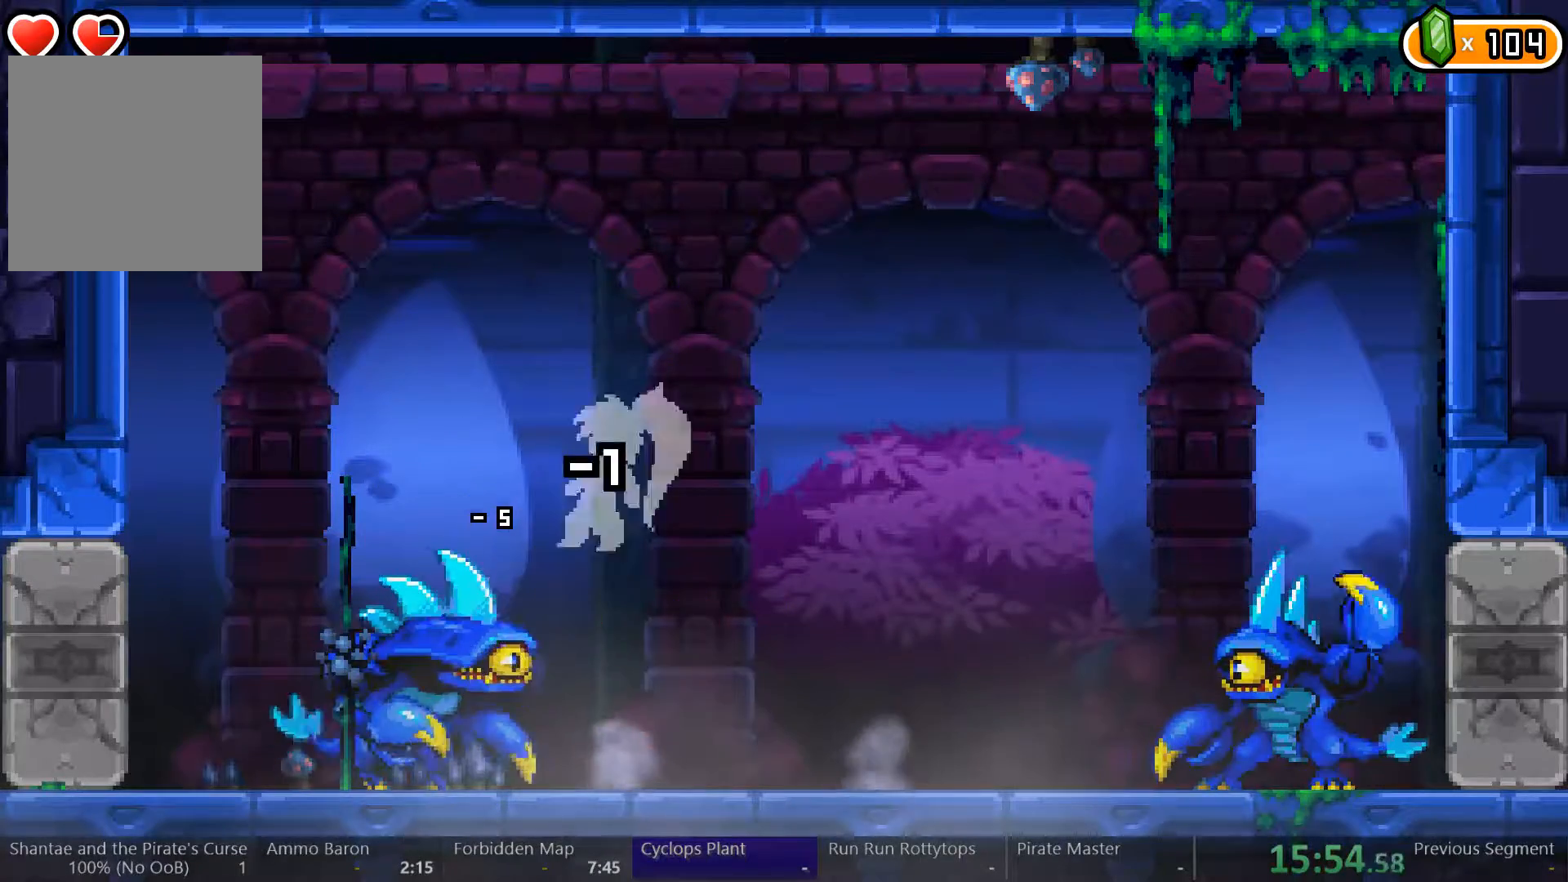
{"buttons": [], "left_stick": "center", "right_stick": "center", "events": [[133, "A", "up"], [167, "A", "down"], [167, "DPAD_LEFT", "up"], [300, "A", "up"], [300, "DPAD_LEFT", "down"], [333, "DPAD_LEFT", "up"]]}
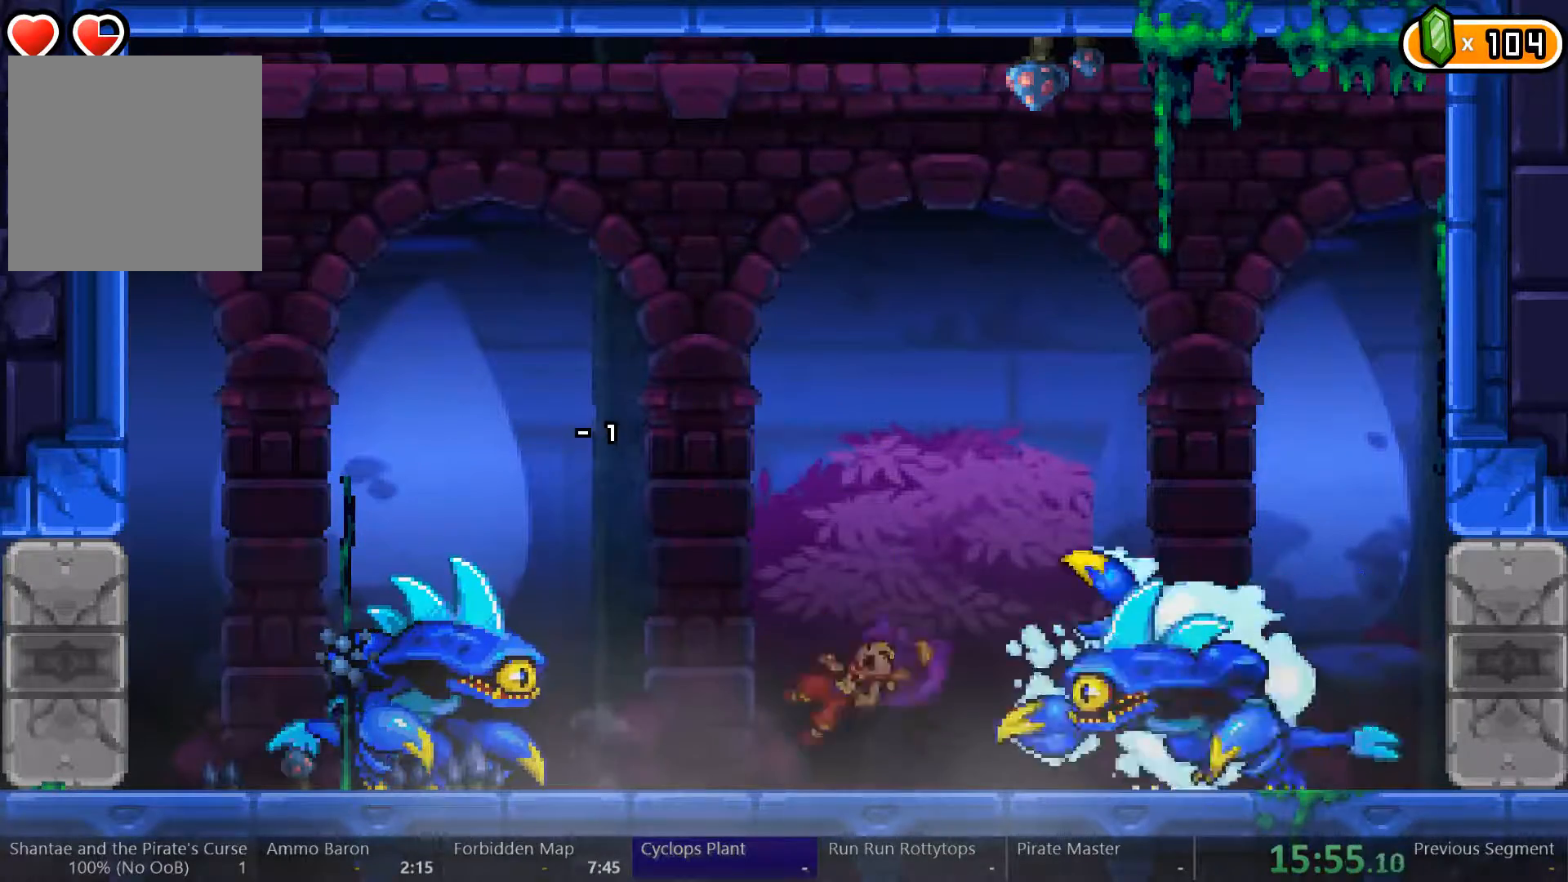
{"buttons": [], "left_stick": "center", "right_stick": "center", "events": []}
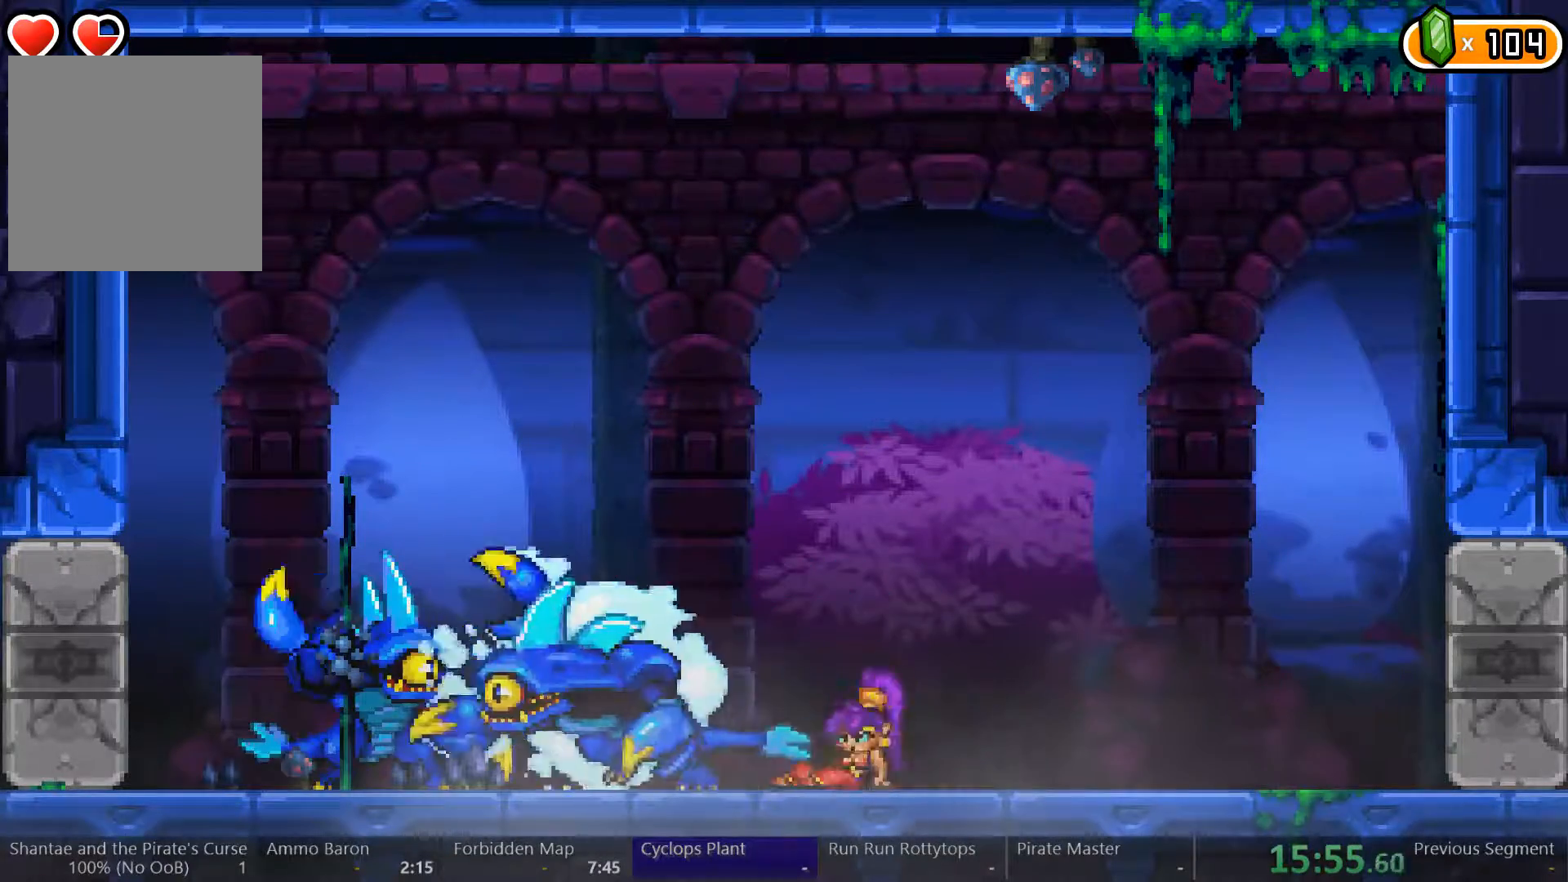
{"buttons": ["DPAD_LEFT"], "left_stick": "center", "right_stick": "center", "events": [[433, "DPAD_LEFT", "down"]]}
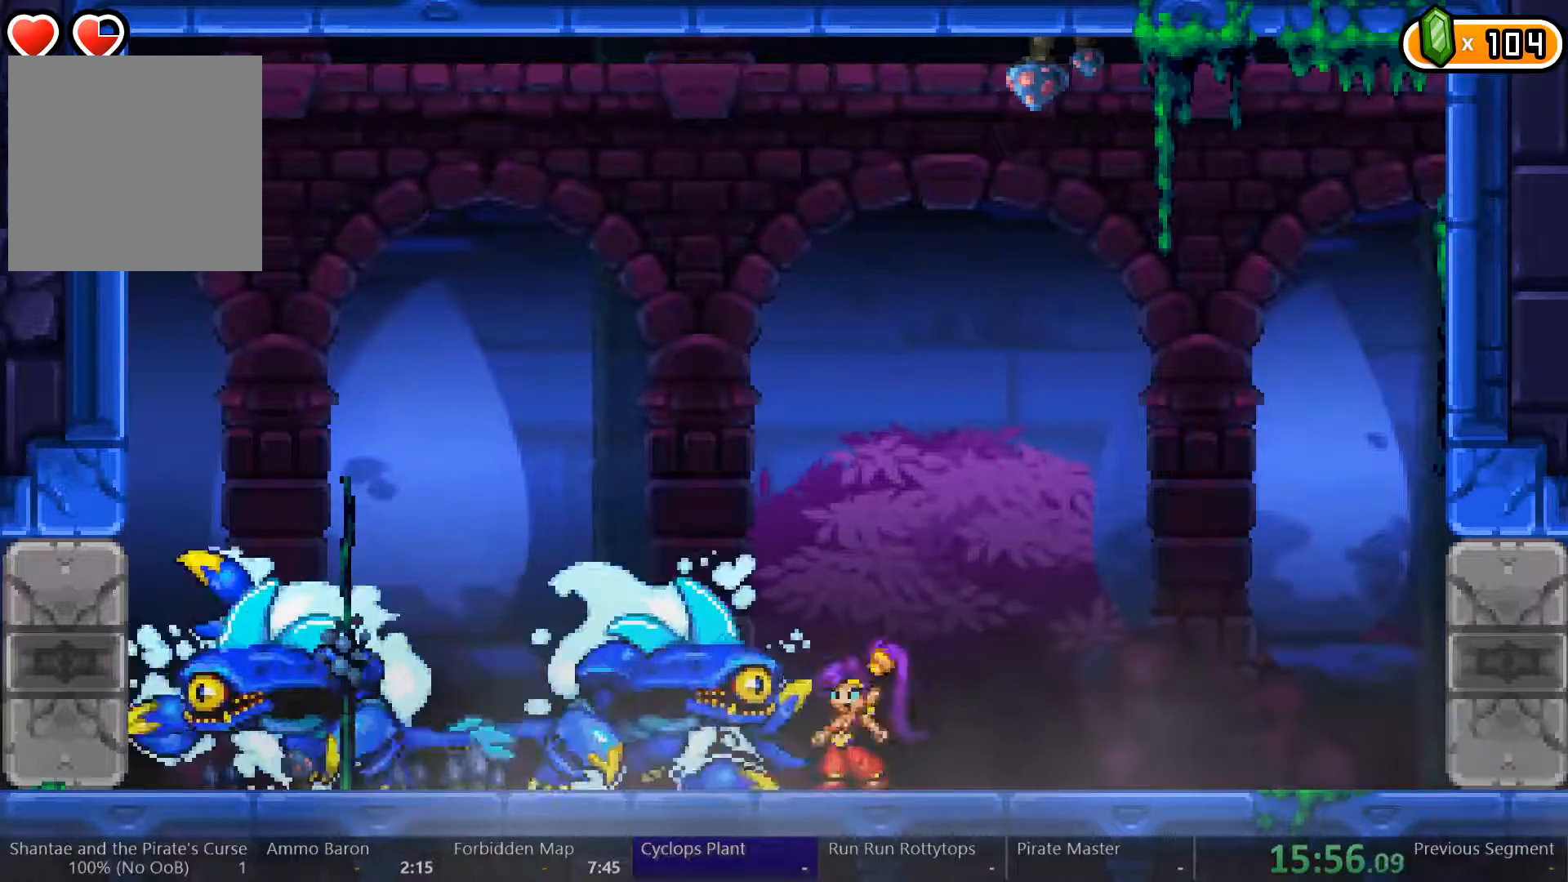
{"buttons": [], "left_stick": "center", "right_stick": "center", "events": [[467, "DPAD_LEFT", "up"]]}
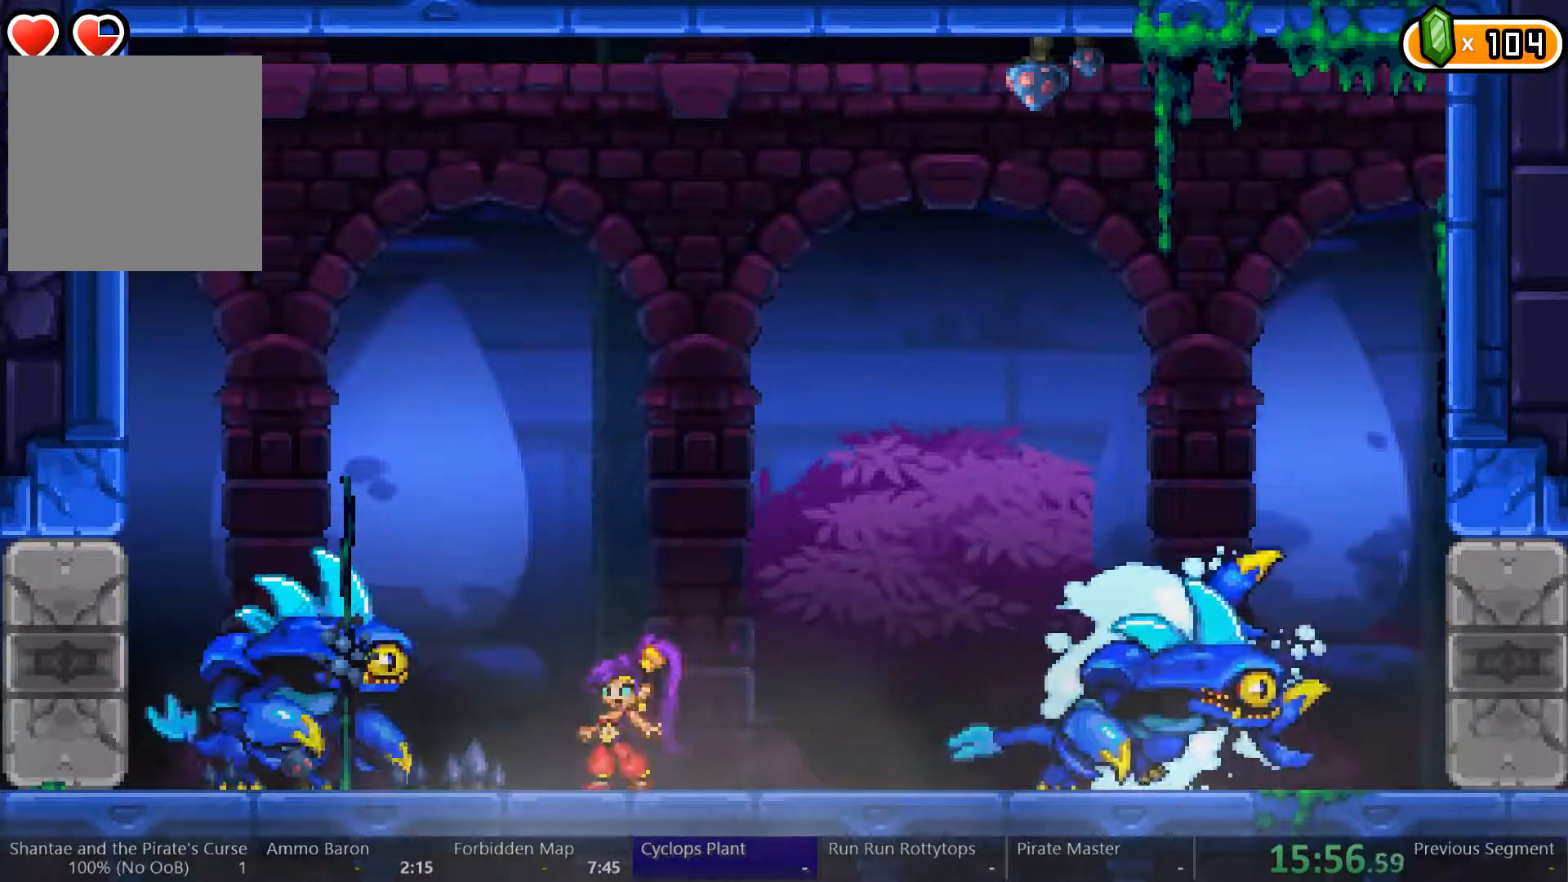
{"buttons": [], "left_stick": "center", "right_stick": "center", "events": [[67, "DPAD_RIGHT", "down"], [233, "DPAD_RIGHT", "up"]]}
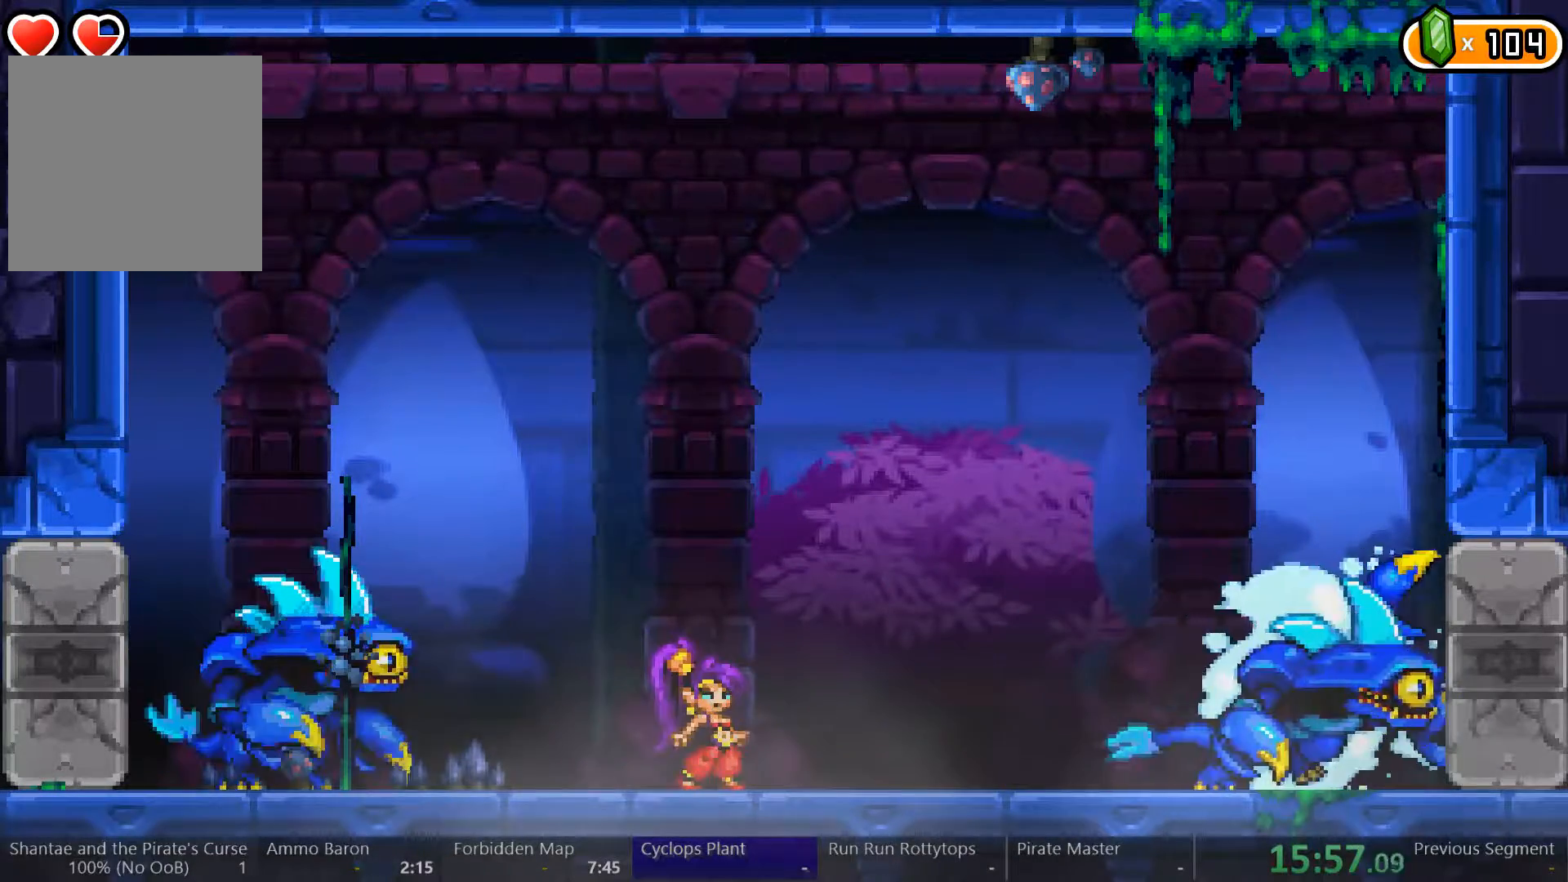
{"buttons": [], "left_stick": "center", "right_stick": "center", "events": []}
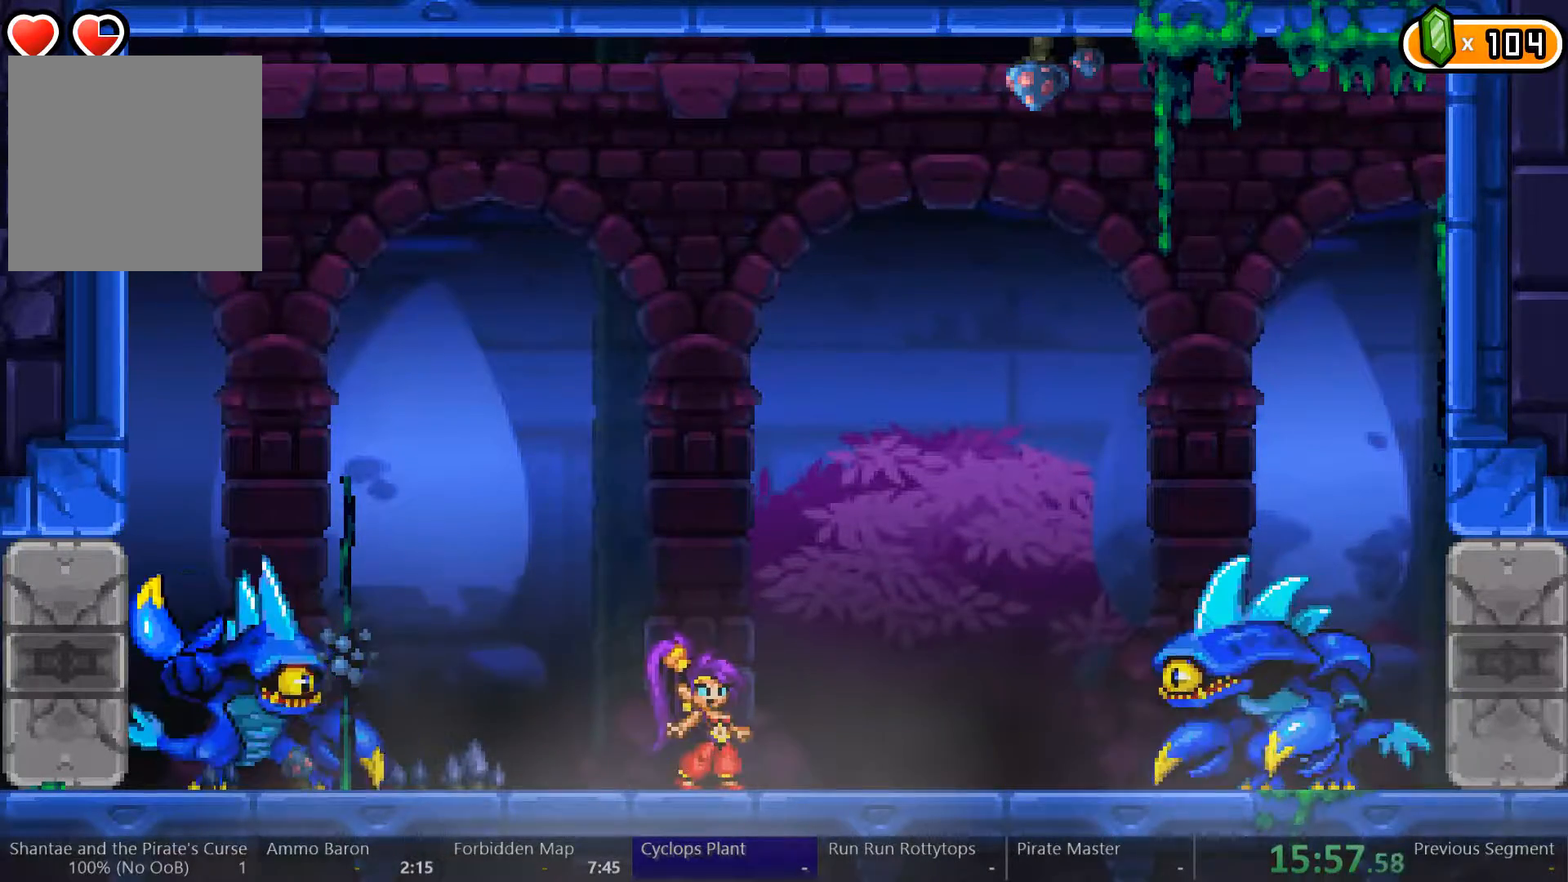
{"buttons": ["A", "DPAD_LEFT"], "left_stick": "center", "right_stick": "center", "events": [[200, "DPAD_LEFT", "down"], [267, "A", "down"]]}
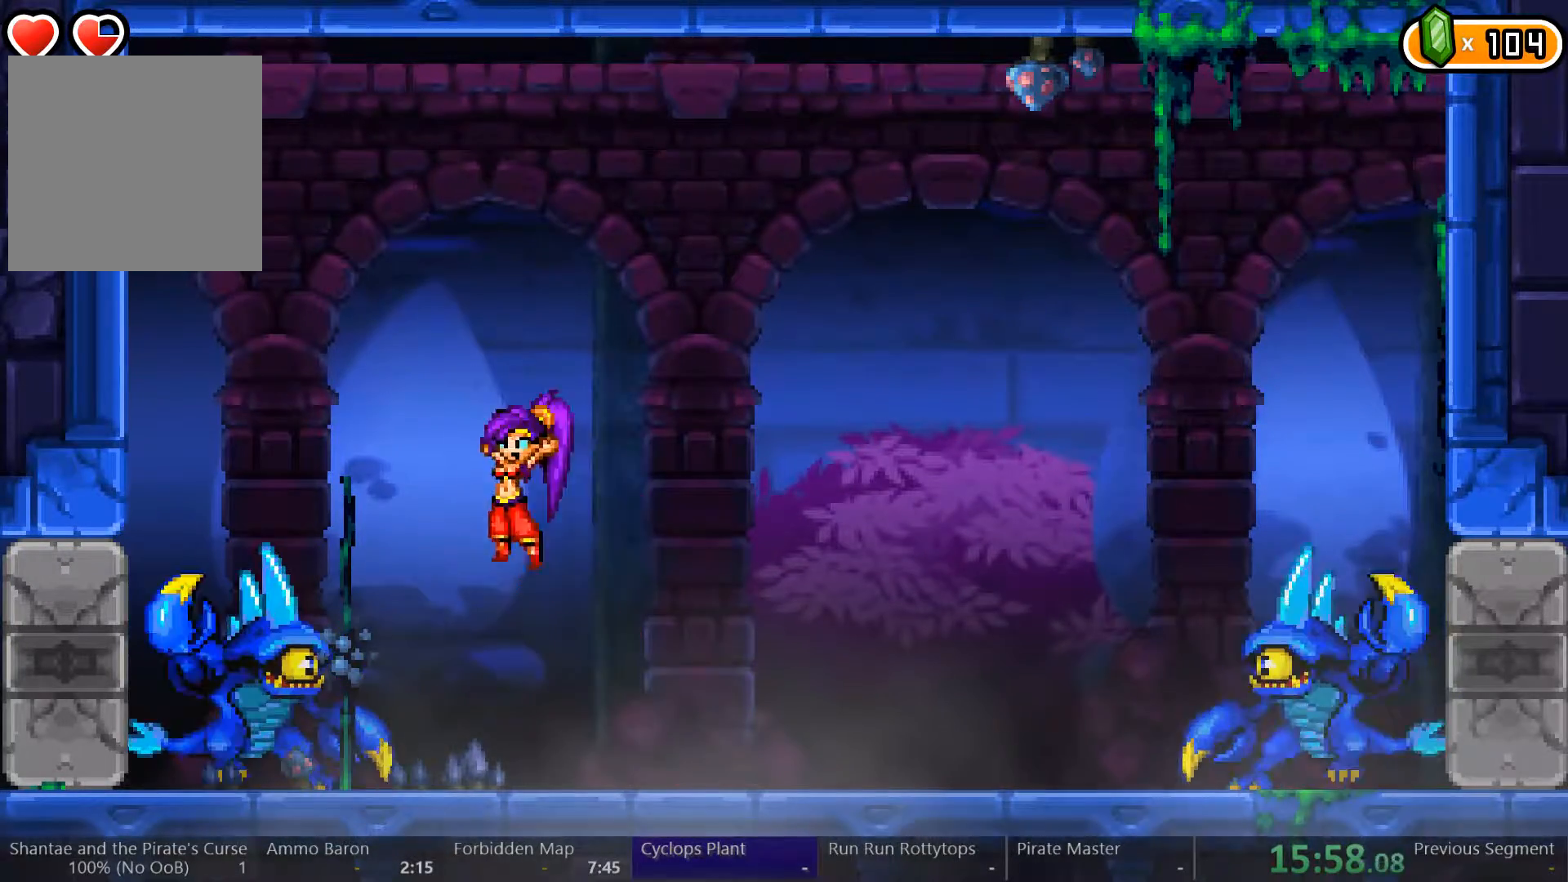
{"buttons": ["A", "DPAD_LEFT"], "left_stick": "center", "right_stick": "center", "events": [[267, "A", "up"], [300, "A", "down"], [433, "A", "up"], [467, "A", "down"]]}